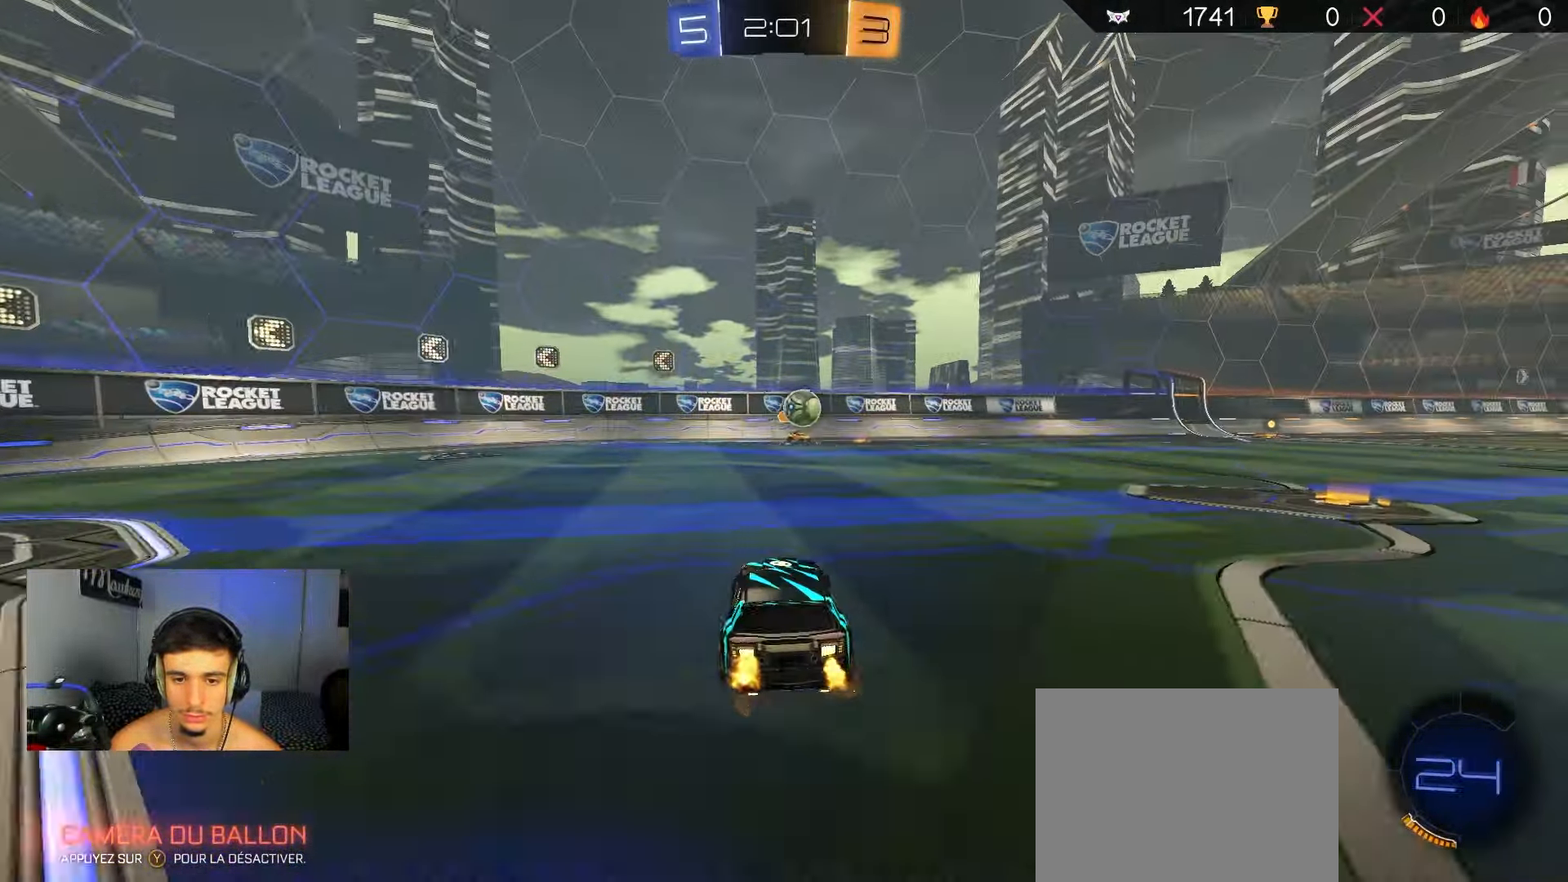
Gameplay with a controller (Xbox layout); each line is a JSON object with the inputs held at the frame after it. "events" lists button and stick changes between this image and that frame as [ms after this image, input, new state], when the widget could be followed in between. Not read: L2 SELECT.
{"buttons": ["R2"], "left_stick": "left", "right_stick": "center", "events": [[67, "left_stick", "left"], [117, "X", "down"], [283, "X", "up"]]}
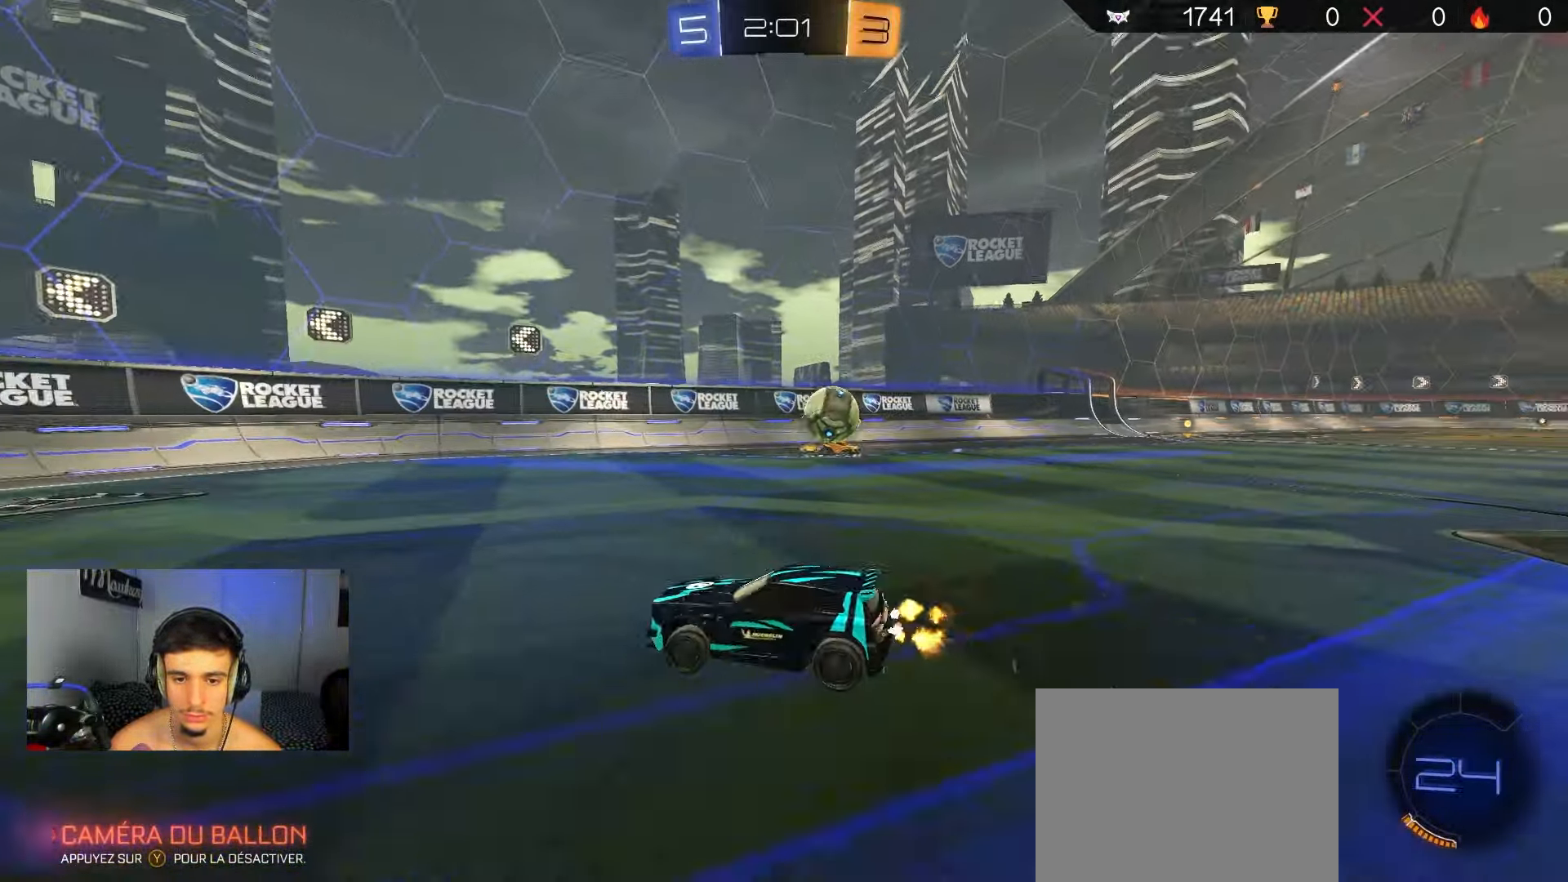
{"buttons": ["X", "R2"], "left_stick": "left", "right_stick": "center", "events": [[233, "left_stick", "center"], [417, "X", "down"], [417, "left_stick", "left"]]}
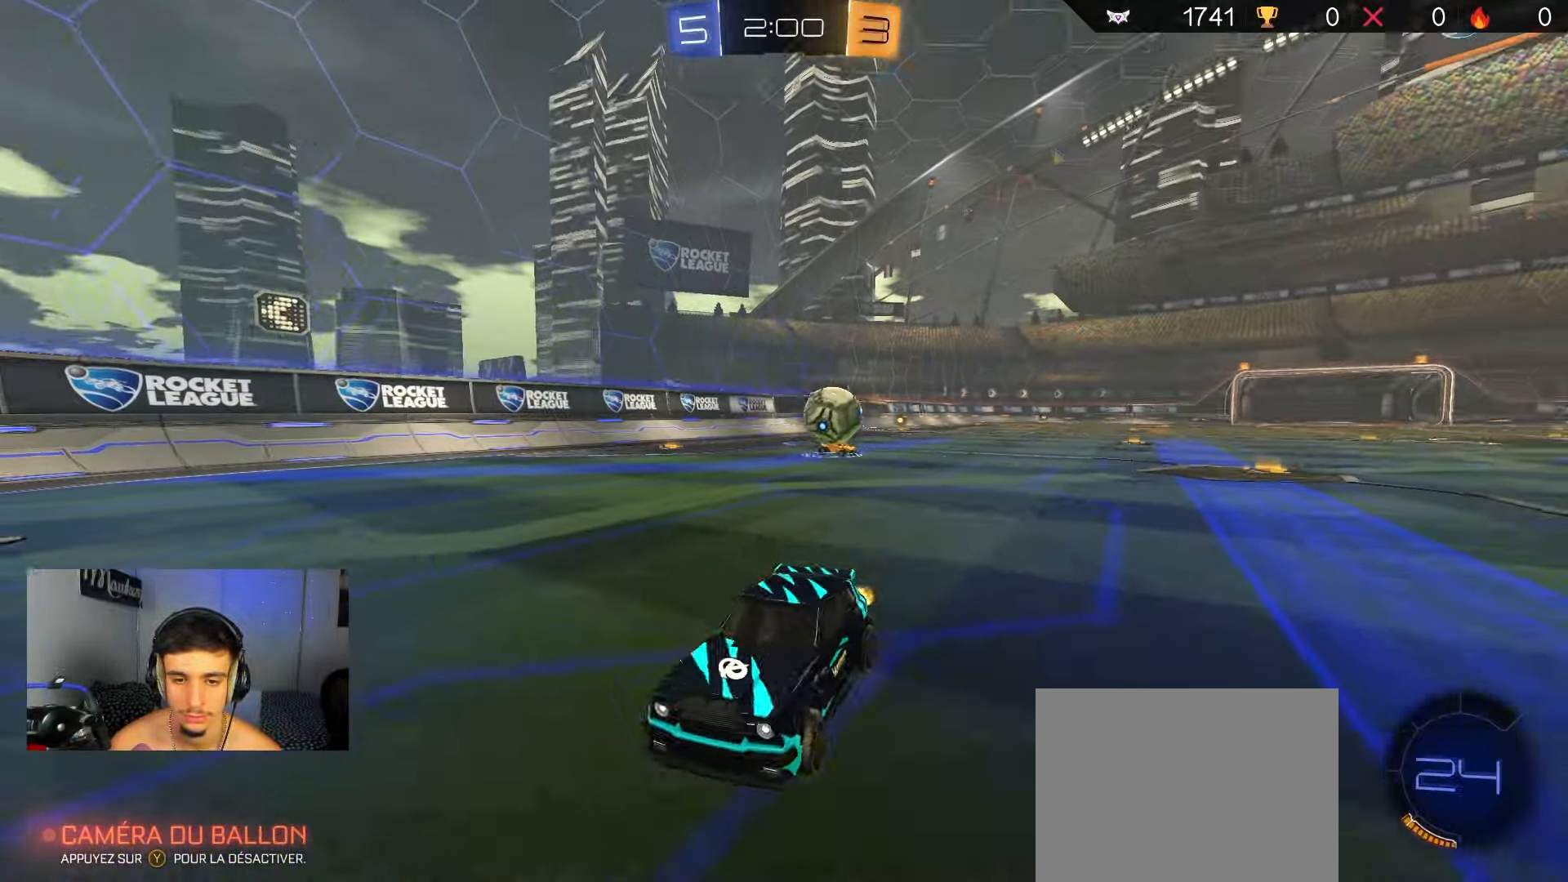
{"buttons": ["R2"], "left_stick": "left", "right_stick": "center", "events": [[100, "X", "up"]]}
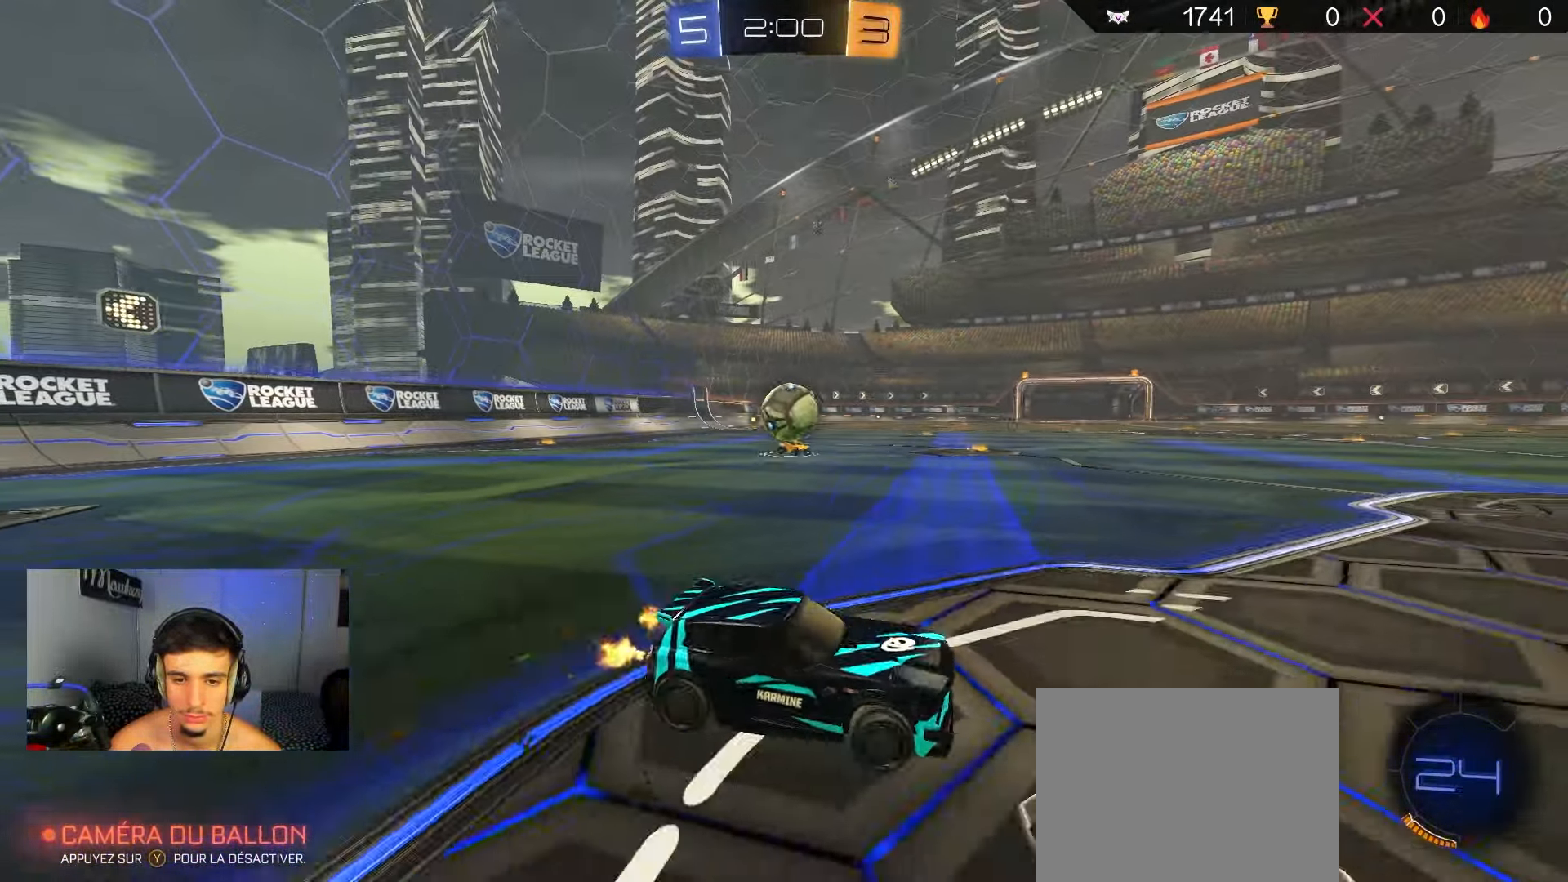
{"buttons": ["A", "B", "R2"], "left_stick": "down-left", "right_stick": "center", "events": [[83, "R2", "up"], [350, "R2", "down"], [383, "A", "down"], [467, "B", "down"], [500, "left_stick", "down-left"]]}
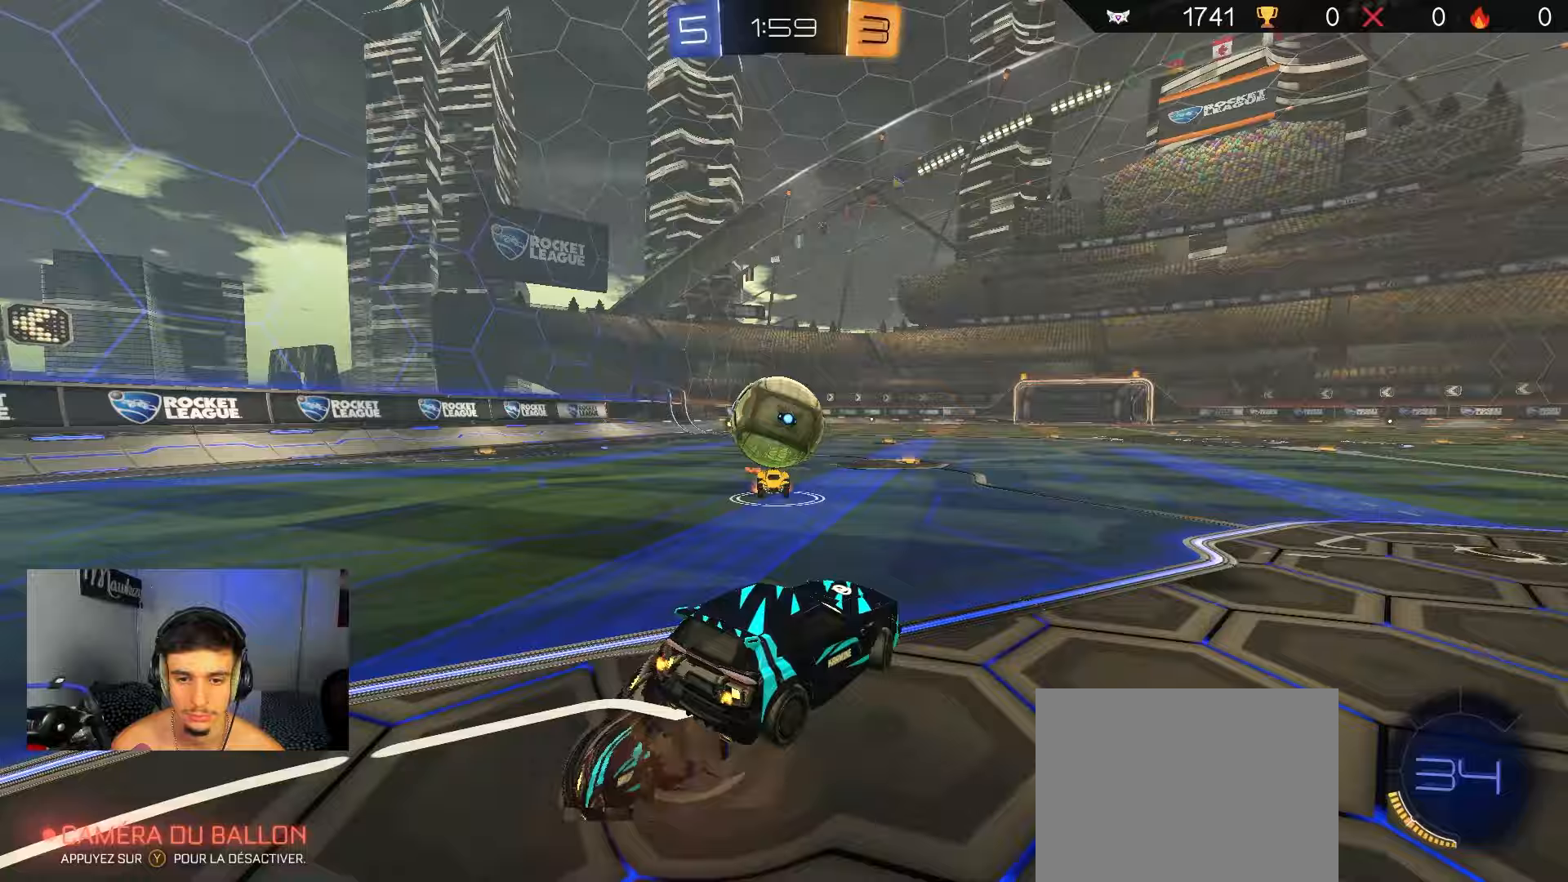
{"buttons": ["R1"], "left_stick": "down-left", "right_stick": "center", "events": [[83, "A", "up"], [117, "left_stick", "up-left"], [167, "A", "down"], [217, "X", "down"], [267, "R2", "up"], [300, "B", "up"], [300, "X", "up"], [333, "left_stick", "down-left"], [350, "R1", "down"], [417, "A", "up"]]}
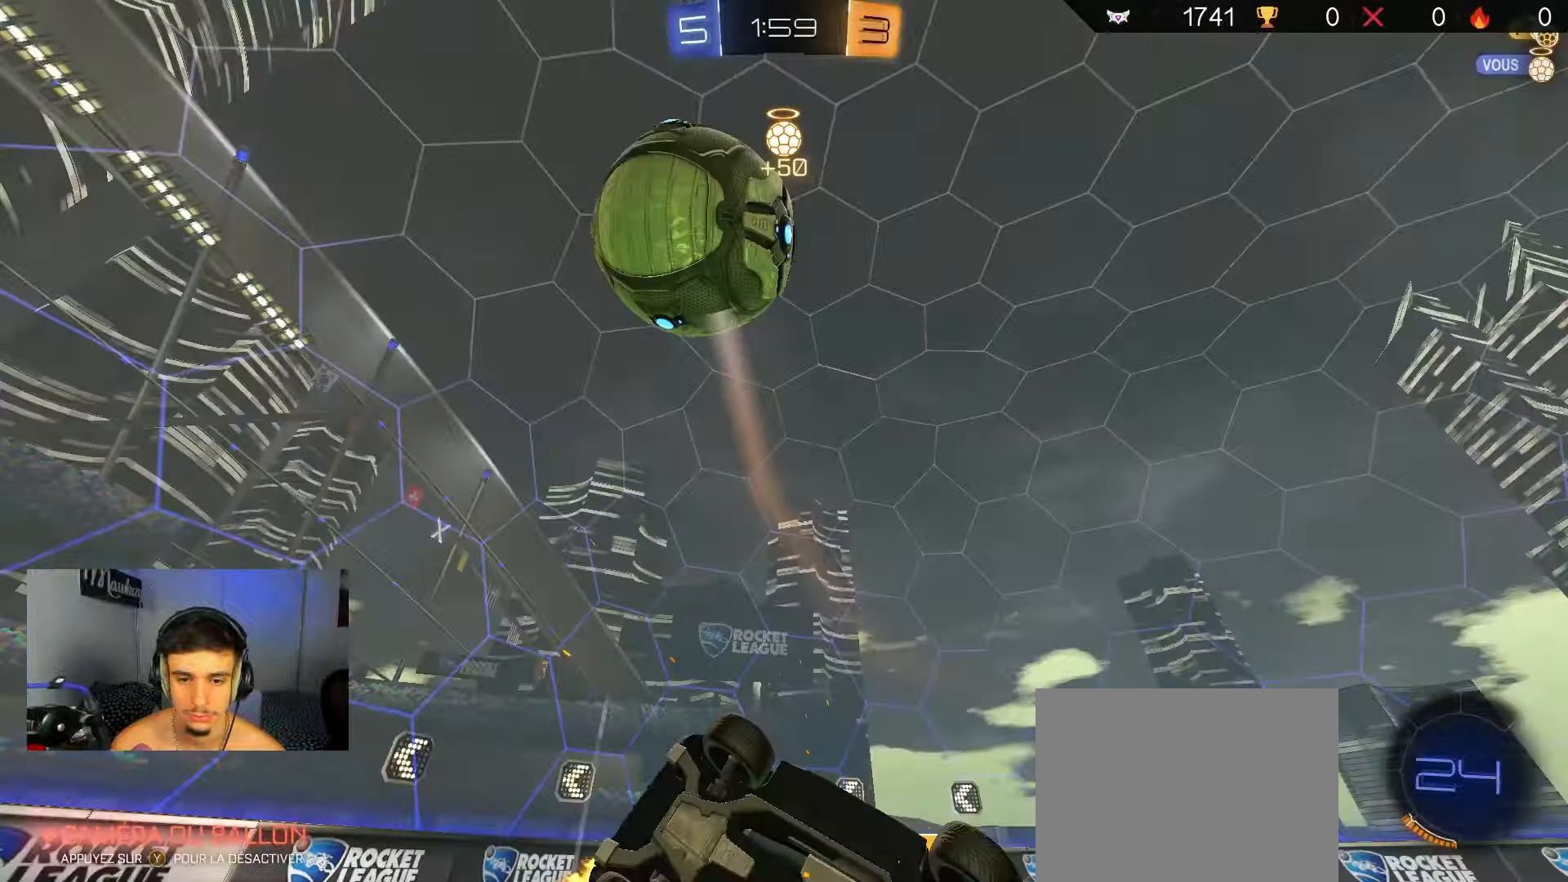
{"buttons": [], "left_stick": "down-right", "right_stick": "up", "events": [[167, "left_stick", "down"], [400, "left_stick", "down-right"], [400, "right_stick", "up"], [433, "R1", "up"]]}
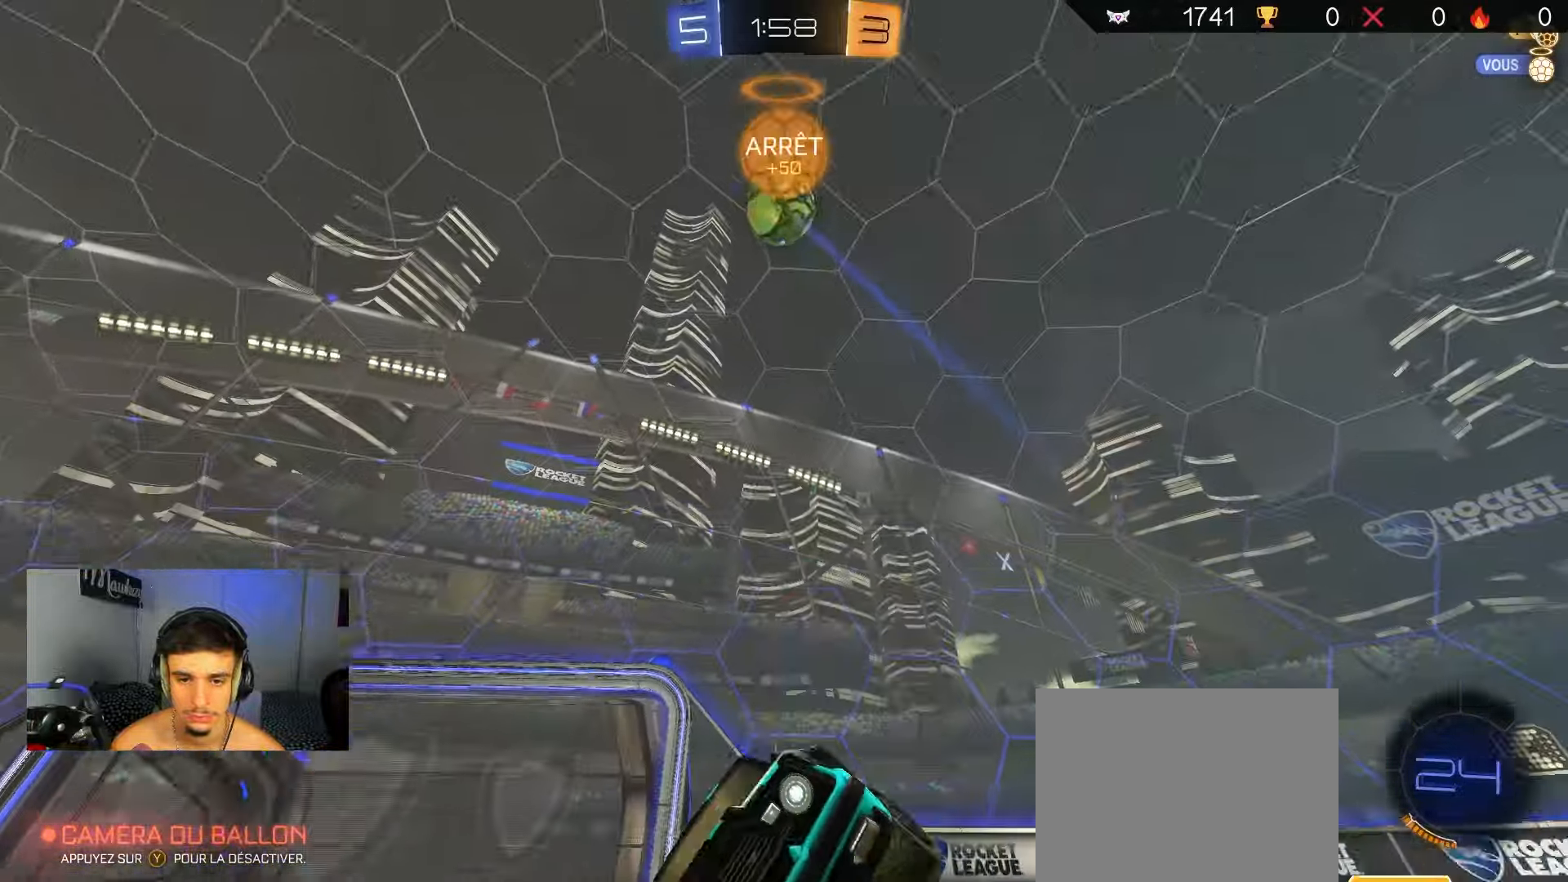
{"buttons": ["B", "R2"], "left_stick": "right", "right_stick": "center", "events": [[167, "R2", "down"], [333, "right_stick", "center"], [367, "left_stick", "right"], [417, "B", "down"]]}
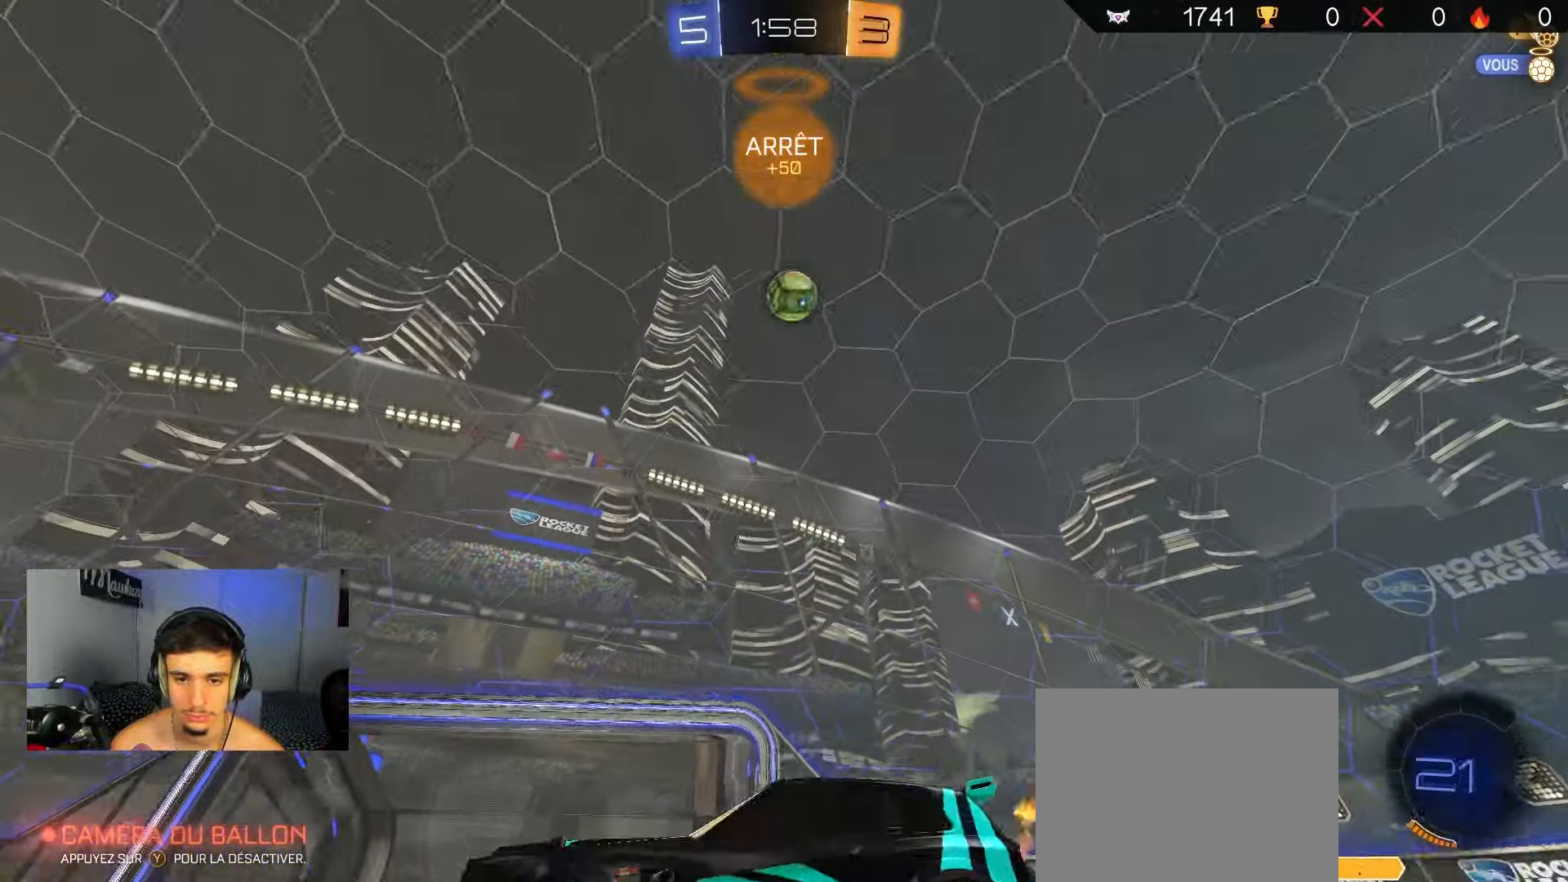
{"buttons": [], "left_stick": "right", "right_stick": "center", "events": [[400, "B", "up"], [500, "R2", "up"]]}
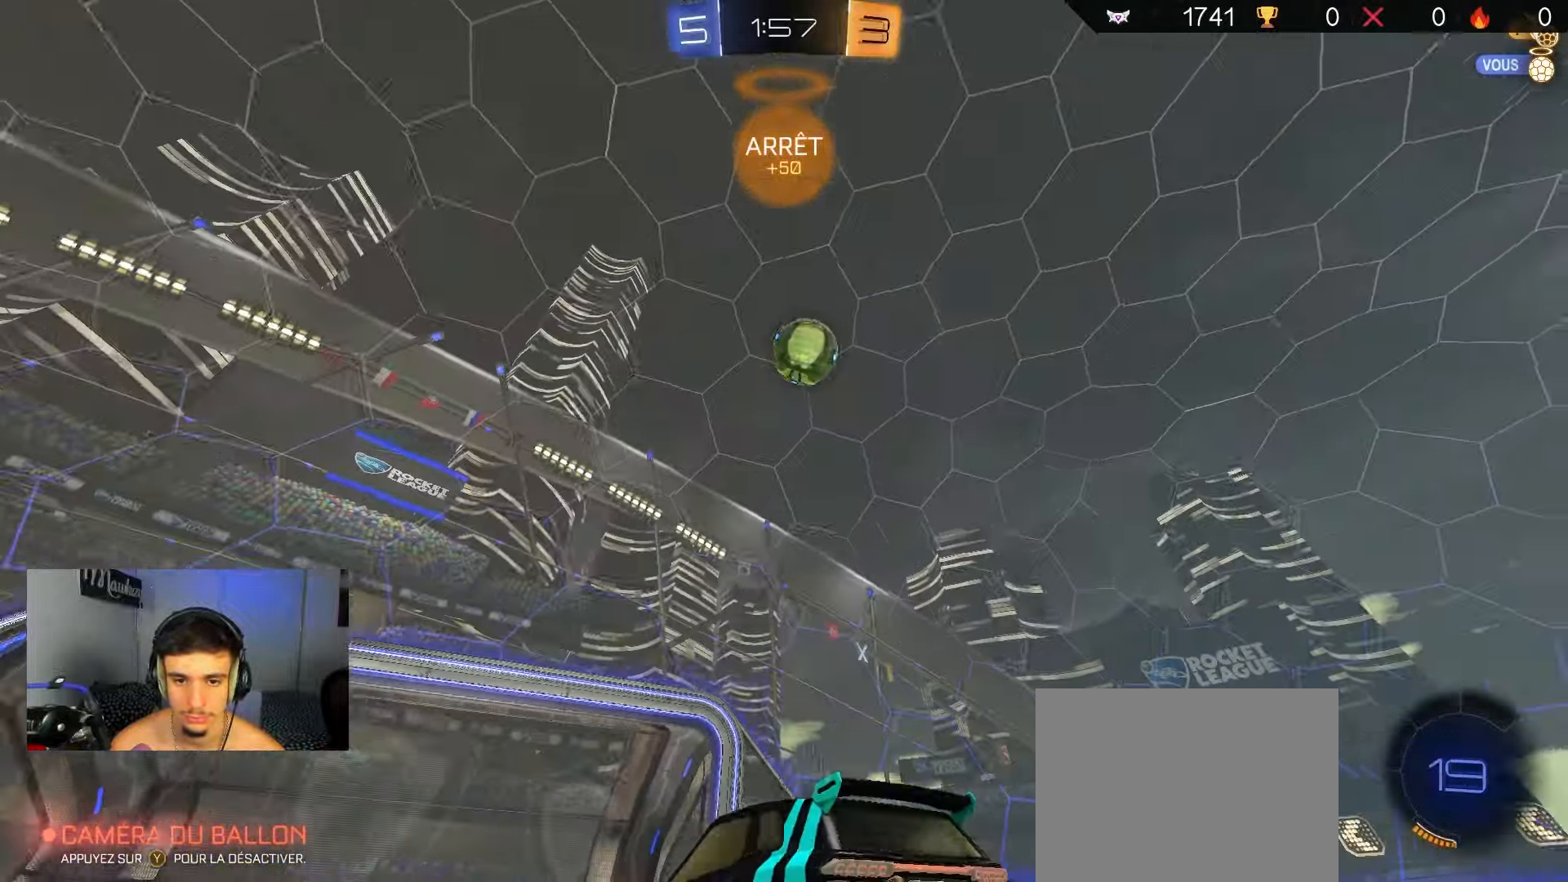
{"buttons": ["A", "B", "R2"], "left_stick": "down-left", "right_stick": "center", "events": [[100, "A", "down"], [133, "R2", "down"], [183, "left_stick", "down"], [333, "A", "up"], [367, "left_stick", "center"], [383, "A", "down"], [383, "B", "down"], [417, "left_stick", "down-left"]]}
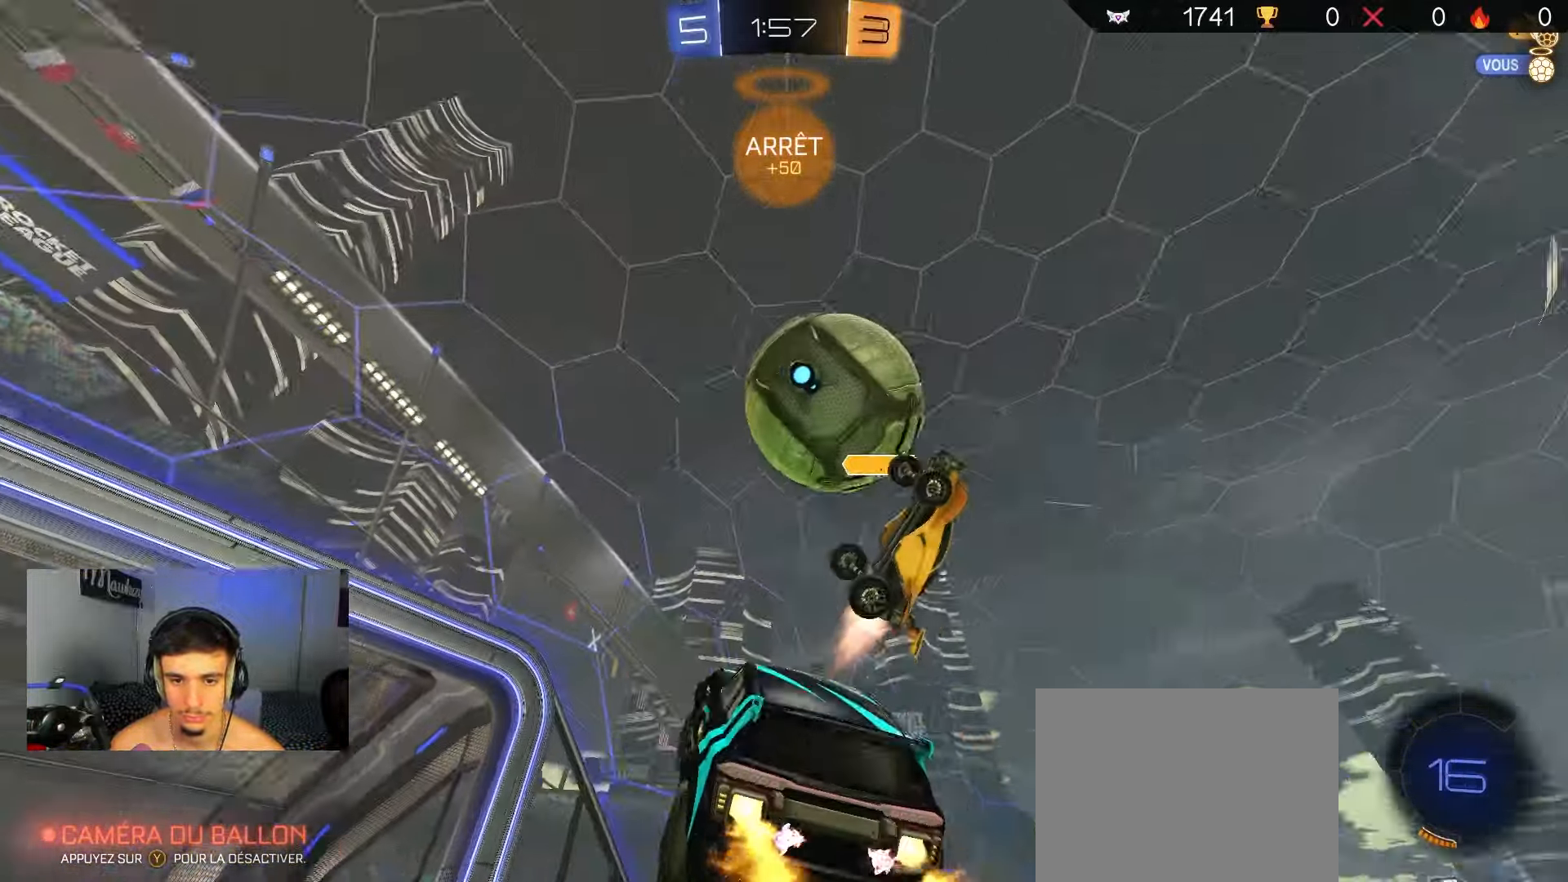
{"buttons": [], "left_stick": "up-right", "right_stick": "center", "events": [[117, "left_stick", "up-left"], [167, "A", "up"], [267, "B", "up"], [333, "left_stick", "up-right"], [417, "R2", "up"]]}
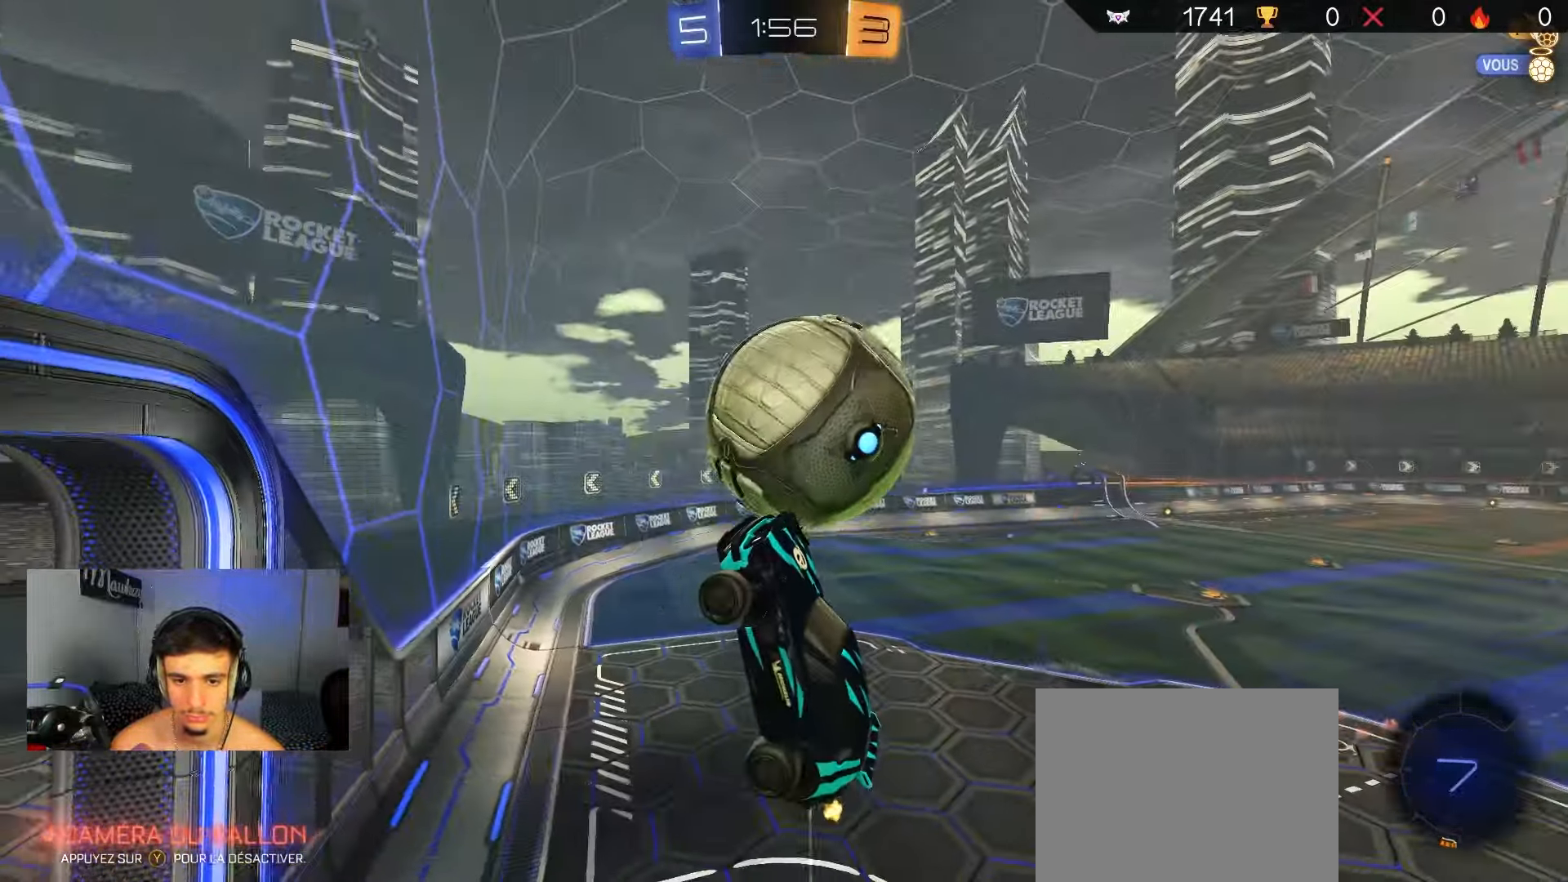
{"buttons": ["A"], "left_stick": "right", "right_stick": "center", "events": [[167, "left_stick", "right"], [333, "L1", "down"], [417, "A", "down"], [450, "L1", "up"]]}
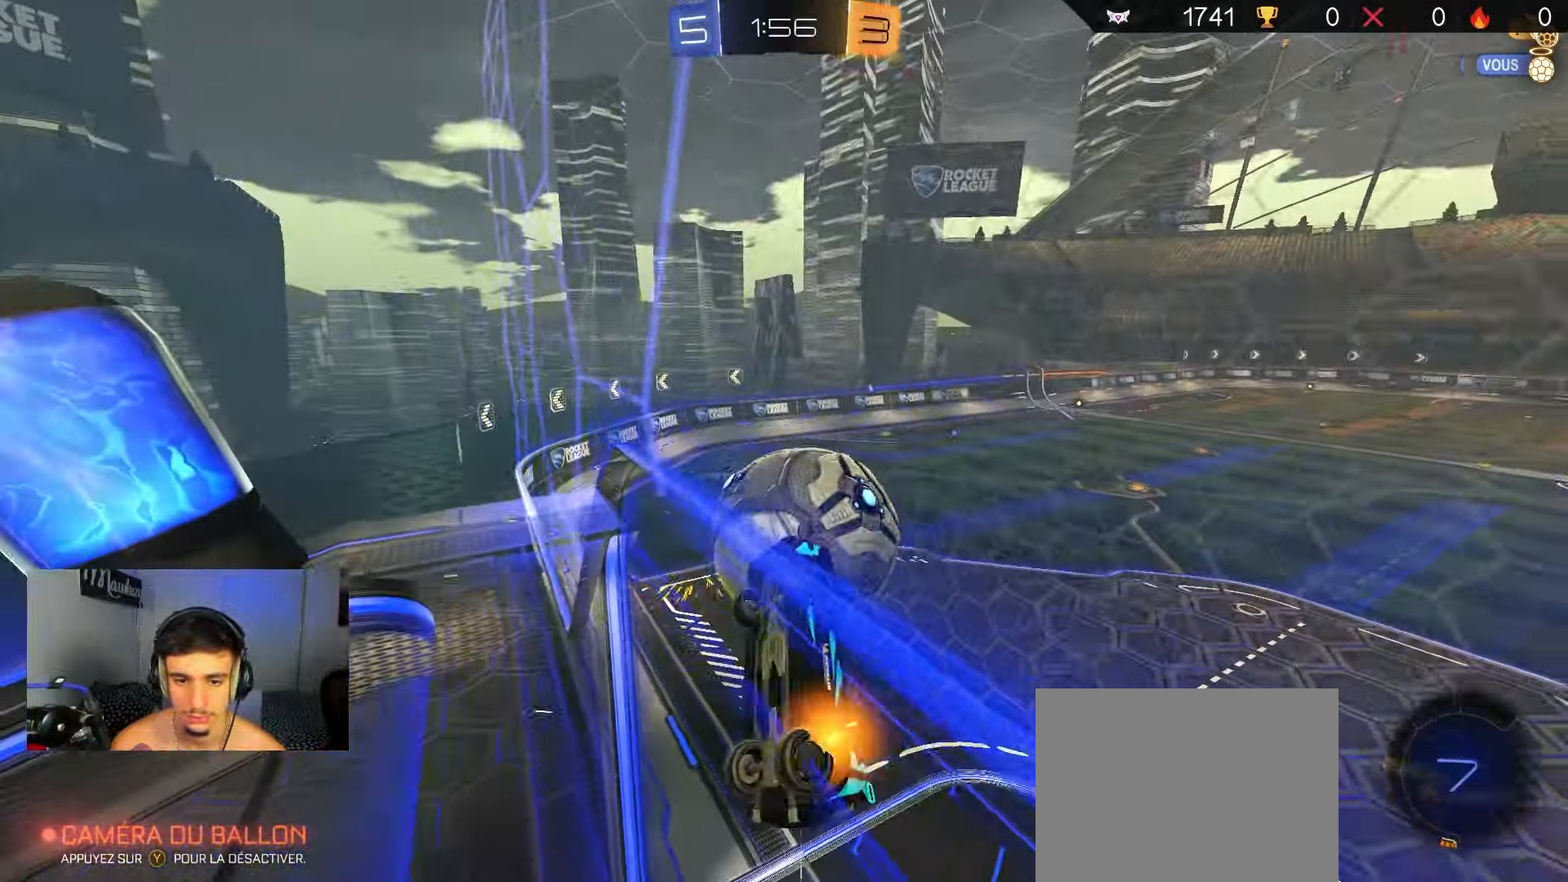
{"buttons": ["A", "B", "R1"], "left_stick": "up-left", "right_stick": "center", "events": [[33, "left_stick", "center"], [200, "left_stick", "down-left"], [283, "A", "up"], [283, "R1", "down"], [400, "B", "down"], [450, "A", "down"], [450, "left_stick", "up-left"]]}
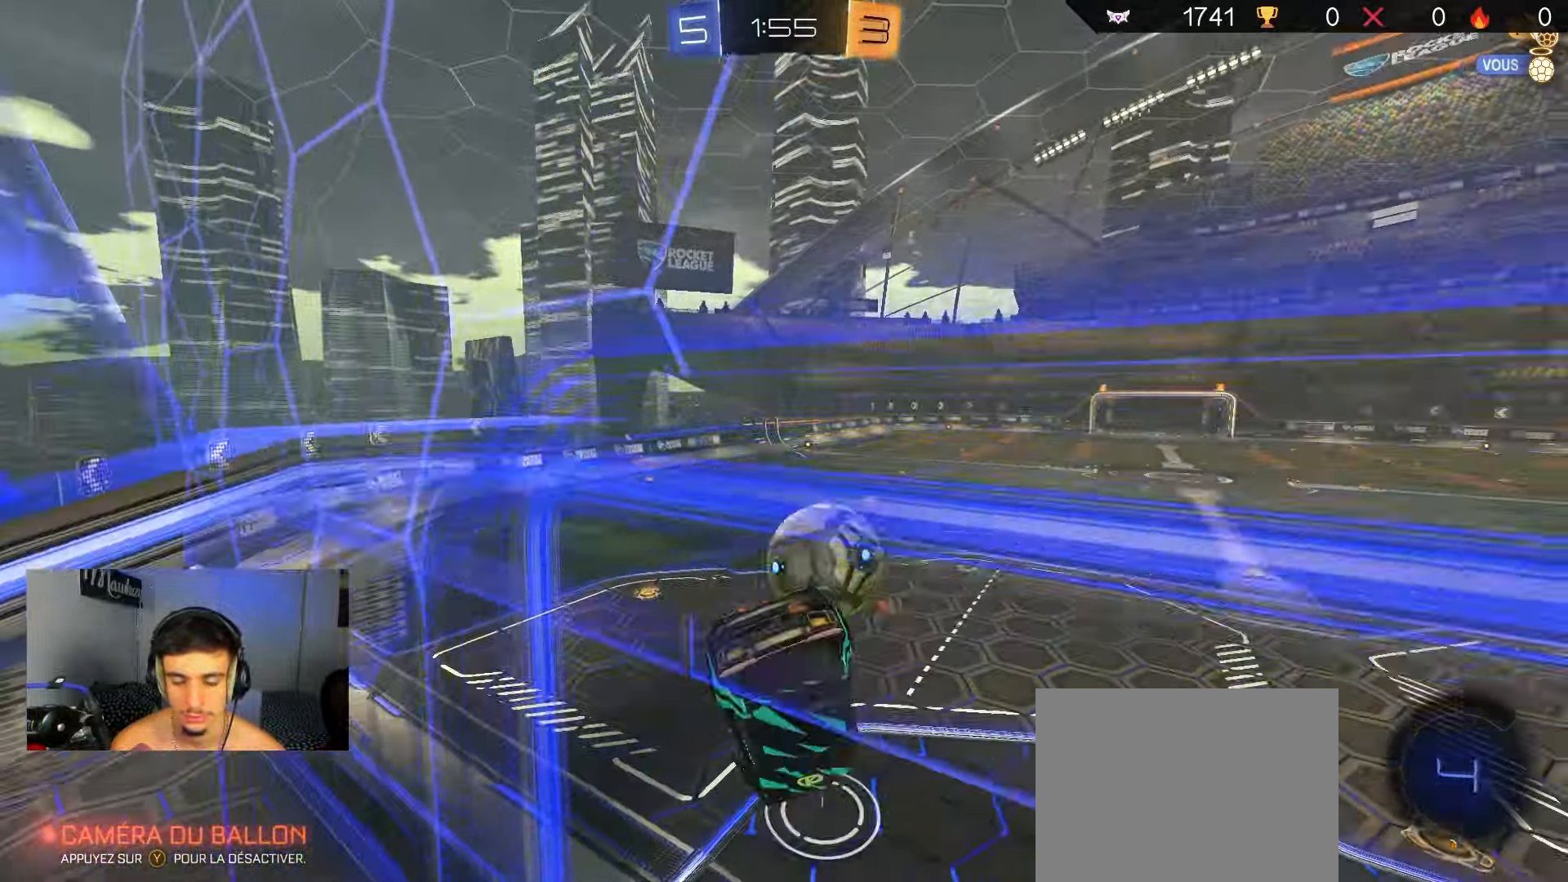
{"buttons": ["R2"], "left_stick": "up", "right_stick": "center", "events": [[133, "A", "up"], [200, "left_stick", "down-left"], [317, "R1", "up"], [333, "R2", "down"], [350, "B", "up"], [367, "left_stick", "down-right"], [433, "left_stick", "up-right"], [500, "left_stick", "up"]]}
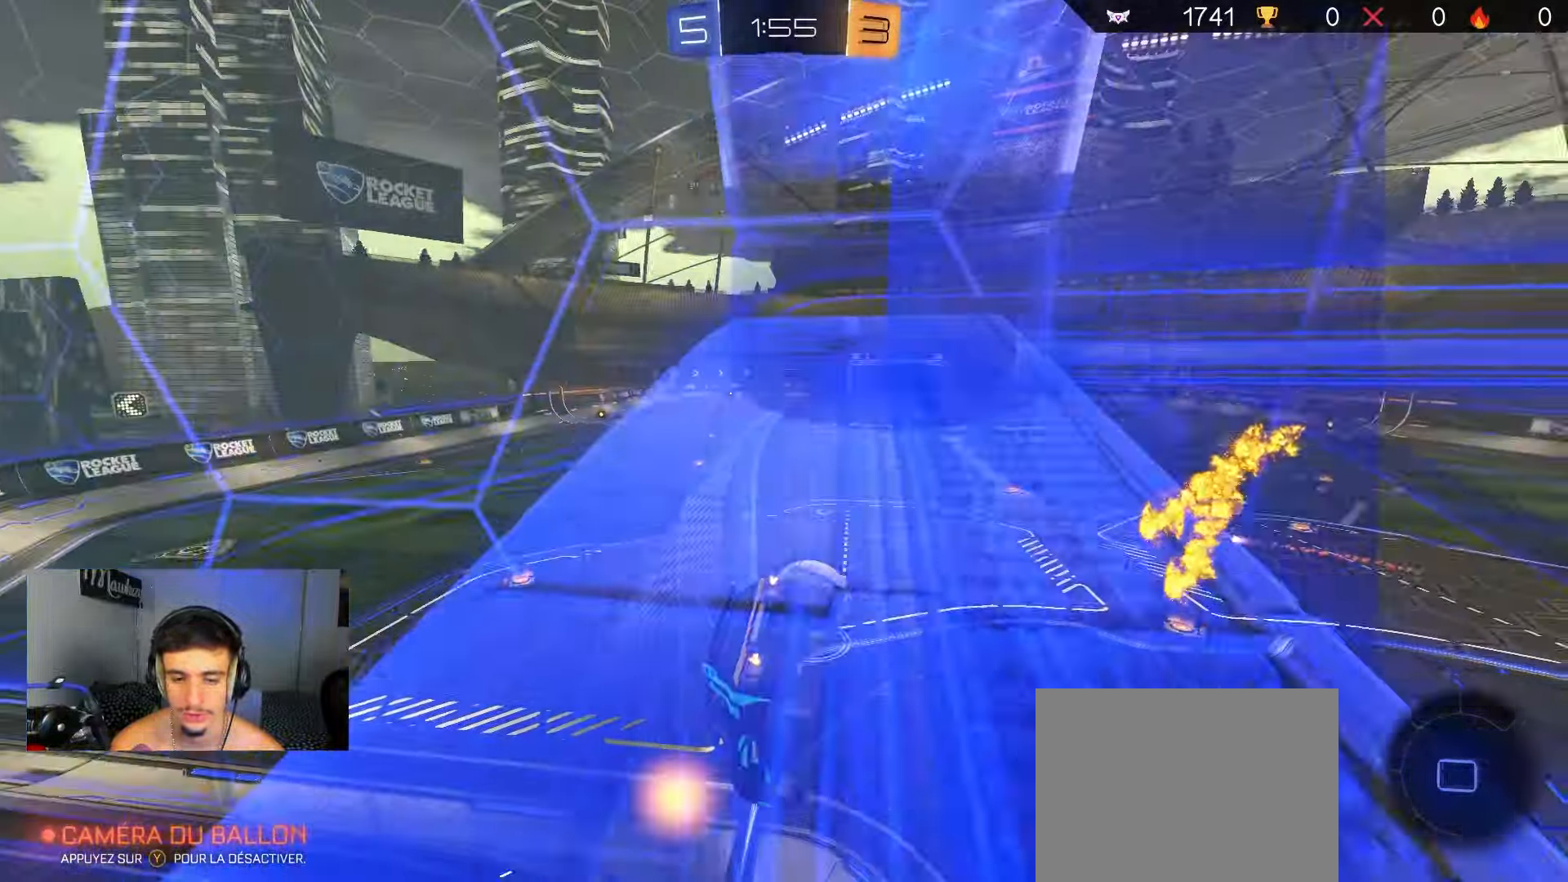
{"buttons": ["L1"], "left_stick": "up", "right_stick": "center", "events": [[250, "L1", "down"], [350, "R2", "up"]]}
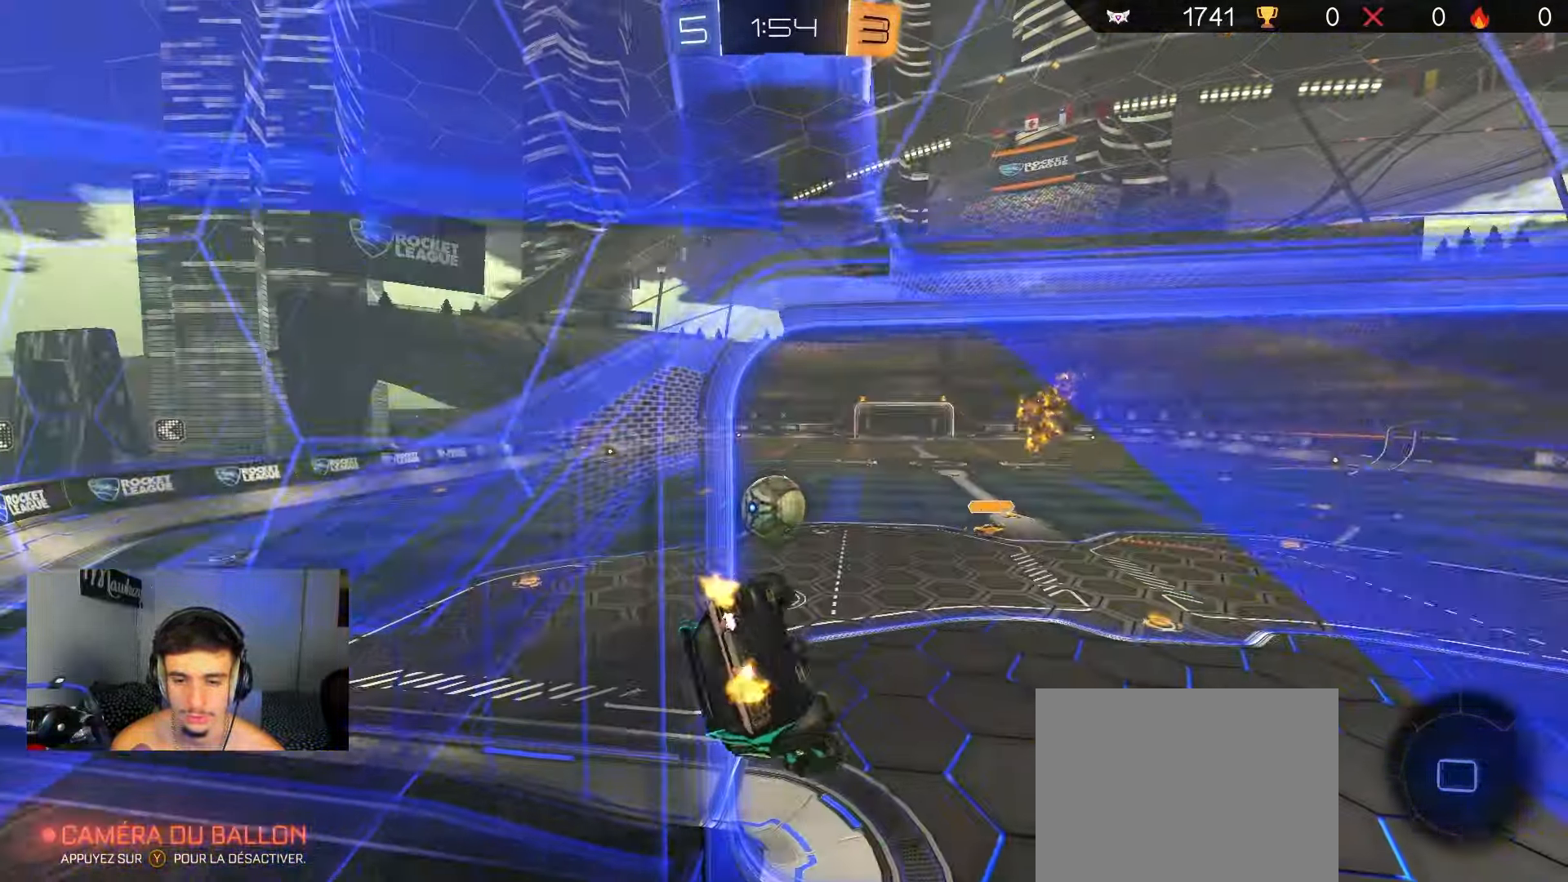
{"buttons": ["R2"], "left_stick": "center", "right_stick": "center", "events": [[67, "R2", "down"], [67, "left_stick", "down-right"], [233, "L1", "up"], [300, "left_stick", "center"]]}
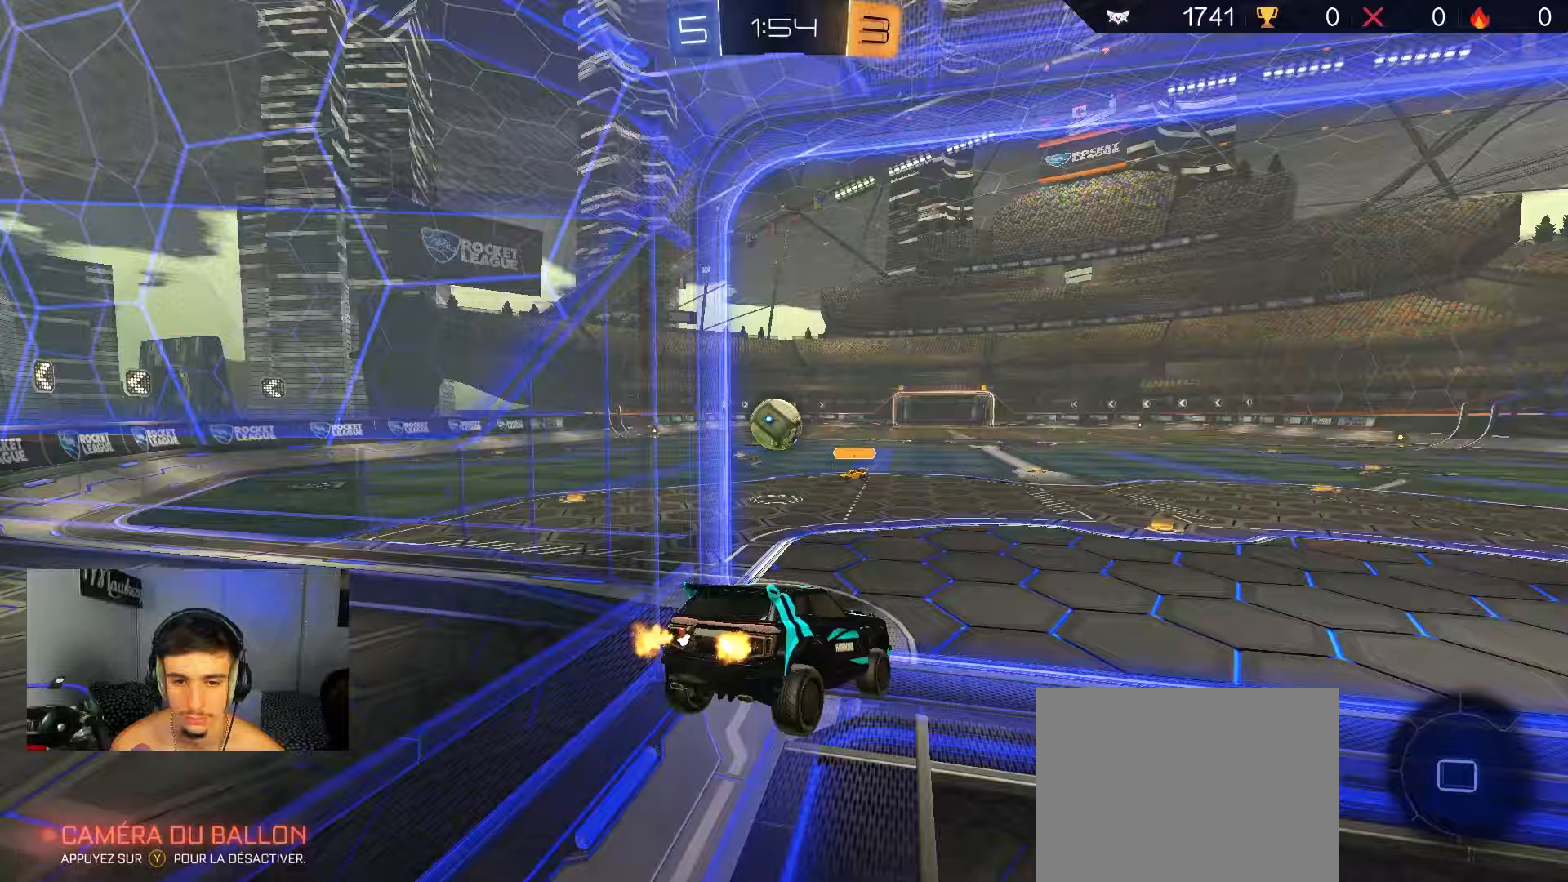
{"buttons": ["R2"], "left_stick": "left", "right_stick": "center", "events": [[217, "left_stick", "right"], [433, "left_stick", "left"]]}
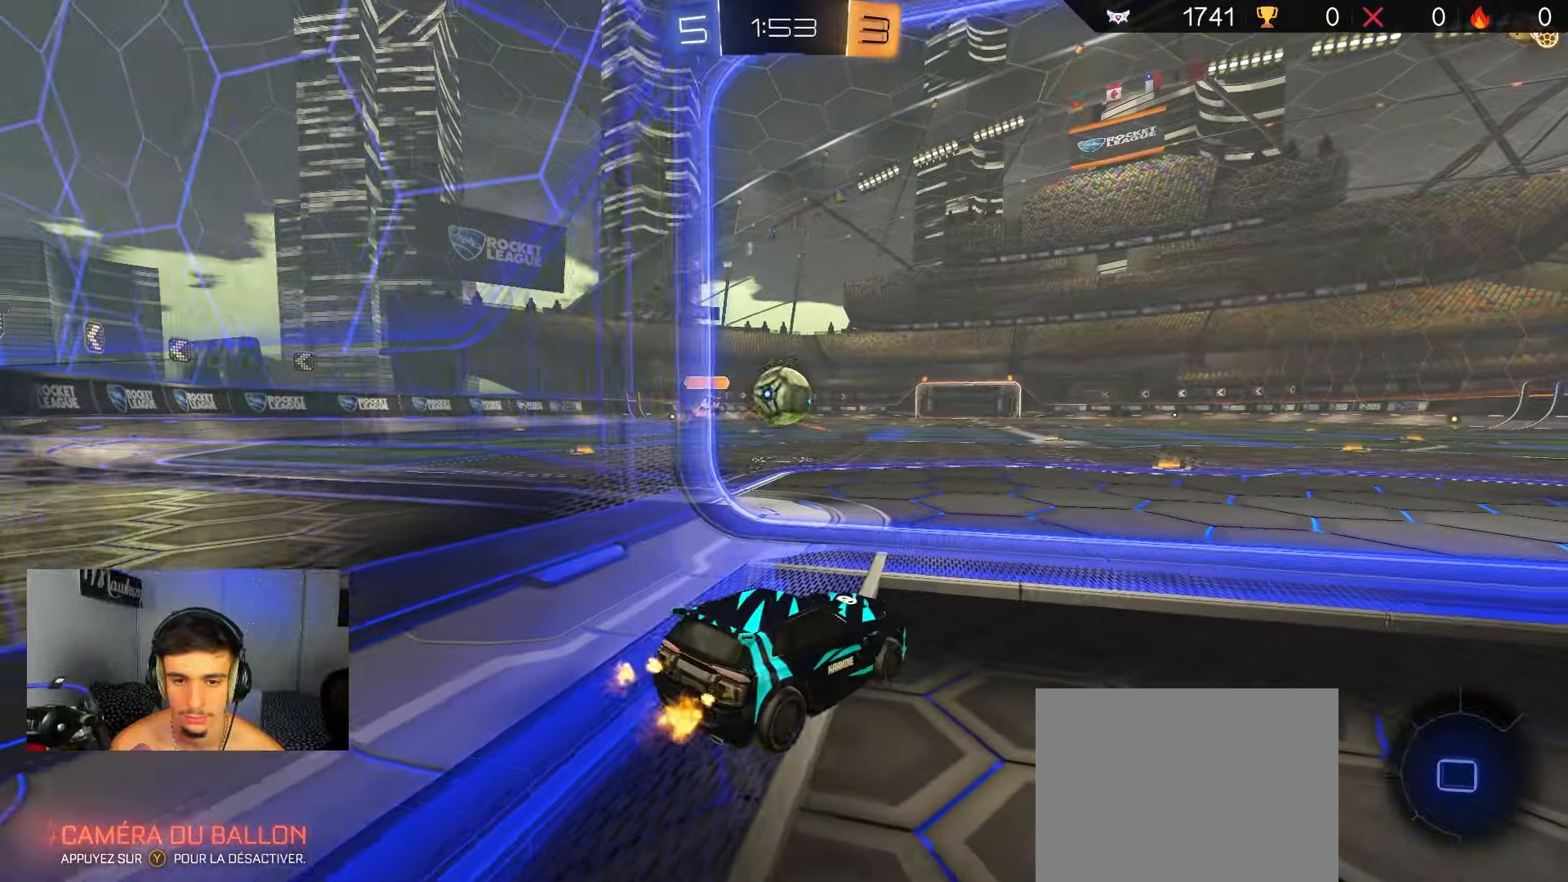
{"buttons": ["A", "B", "X", "R2"], "left_stick": "down", "right_stick": "center", "events": [[50, "left_stick", "center"], [100, "B", "down"], [117, "left_stick", "left"], [167, "A", "down"], [217, "left_stick", "up-left"], [250, "A", "up"], [300, "A", "down"], [317, "X", "down"], [317, "Y", "down"], [333, "L3", "down"], [333, "Y", "up"], [417, "left_stick", "down"], [450, "L3", "up"]]}
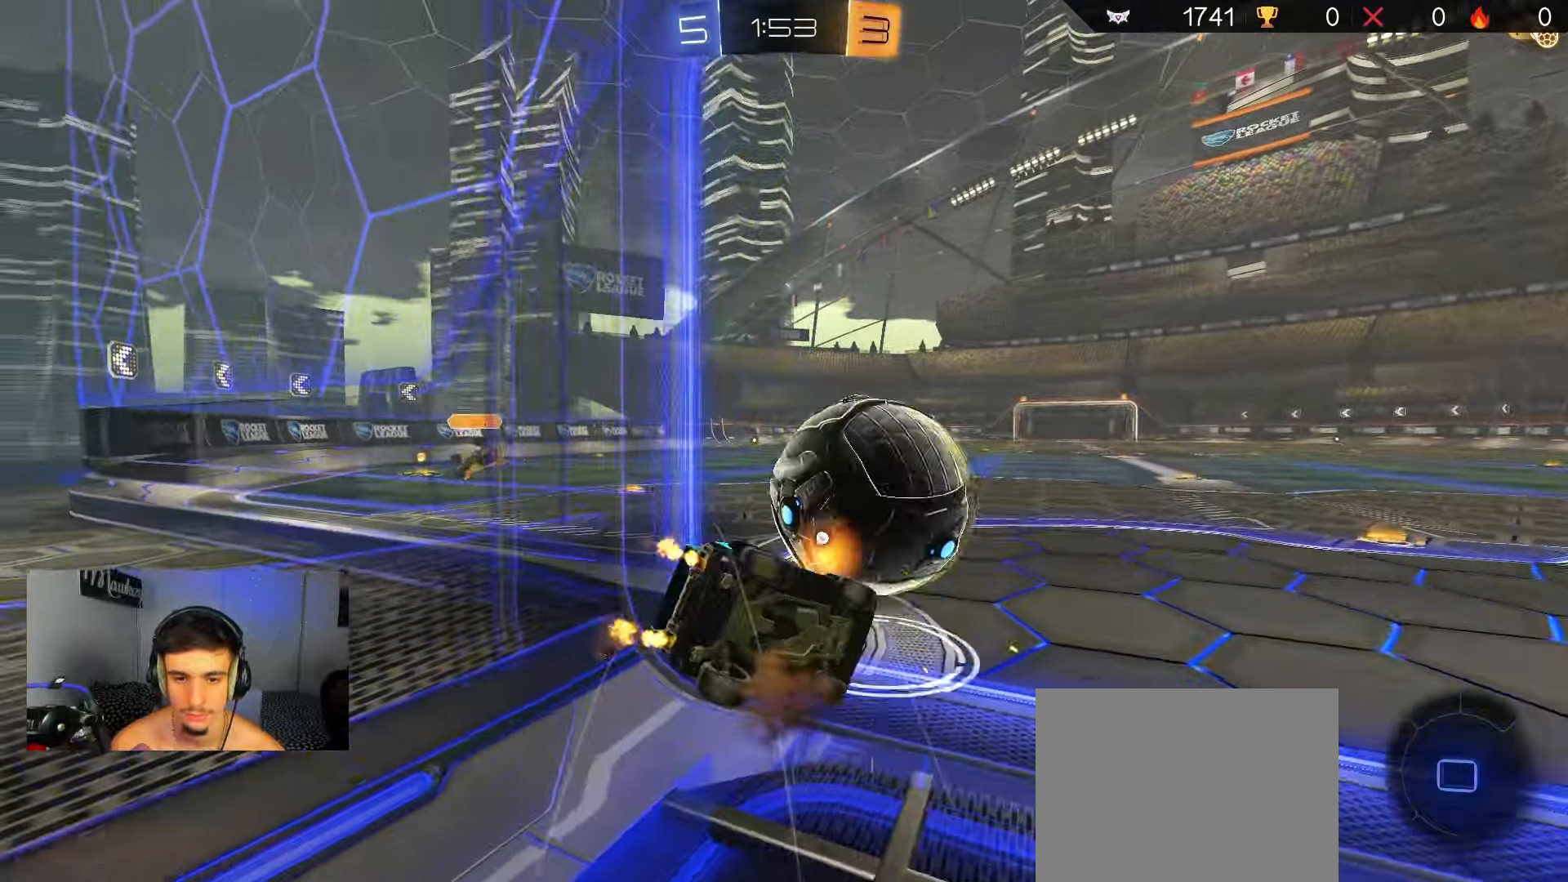
{"buttons": ["X", "R2"], "left_stick": "down-left", "right_stick": "center", "events": [[17, "left_stick", "down-left"], [267, "B", "up"], [400, "A", "up"]]}
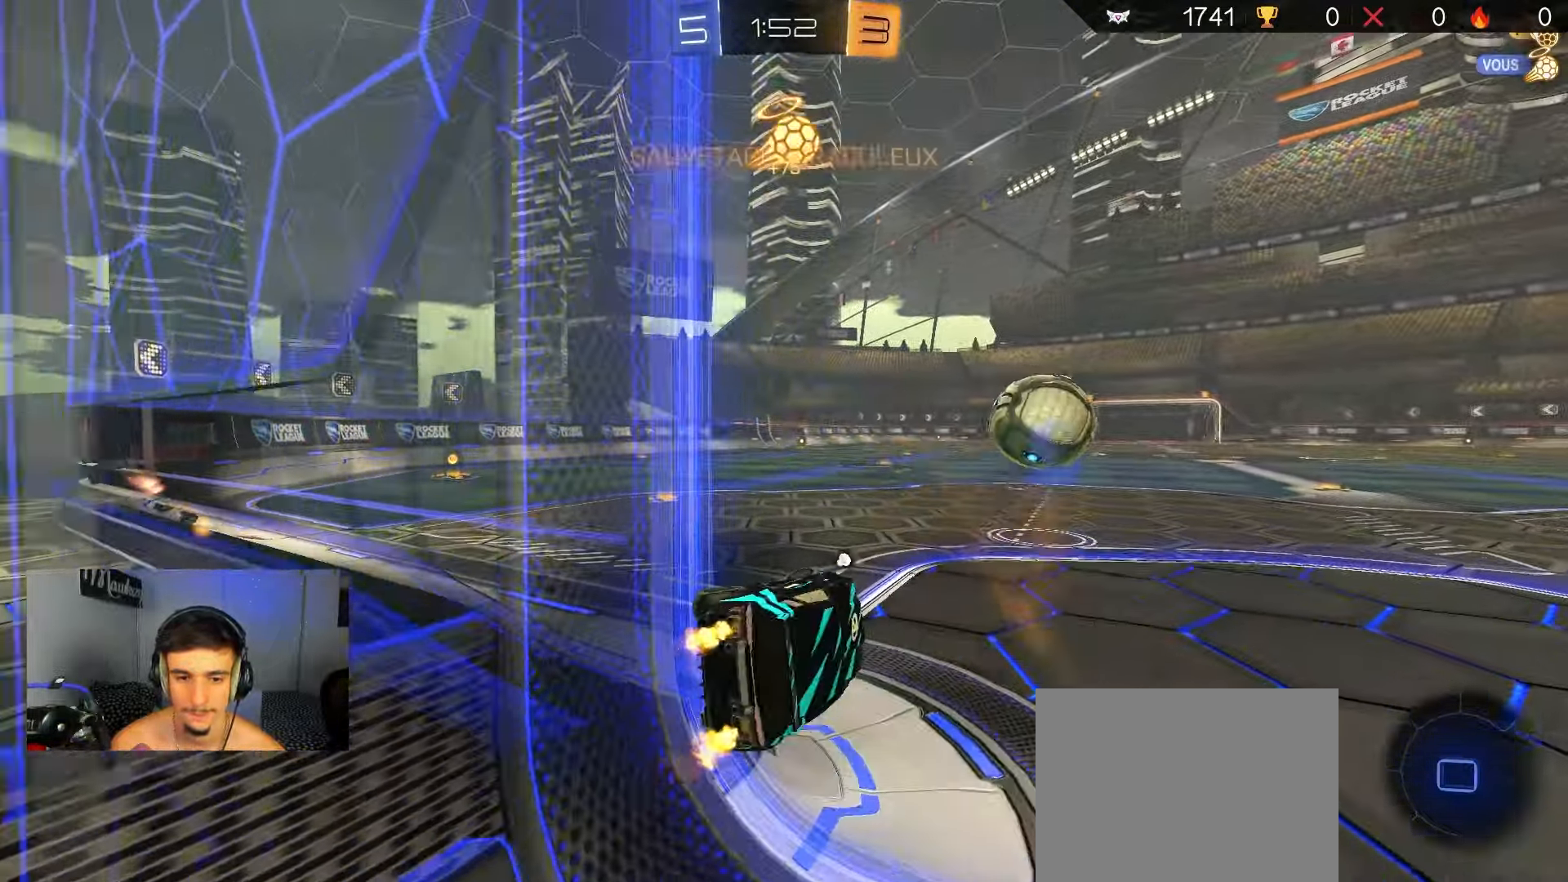
{"buttons": ["R2"], "left_stick": "right", "right_stick": "center", "events": [[167, "X", "up"], [183, "left_stick", "down"], [367, "left_stick", "down-right"], [500, "left_stick", "right"]]}
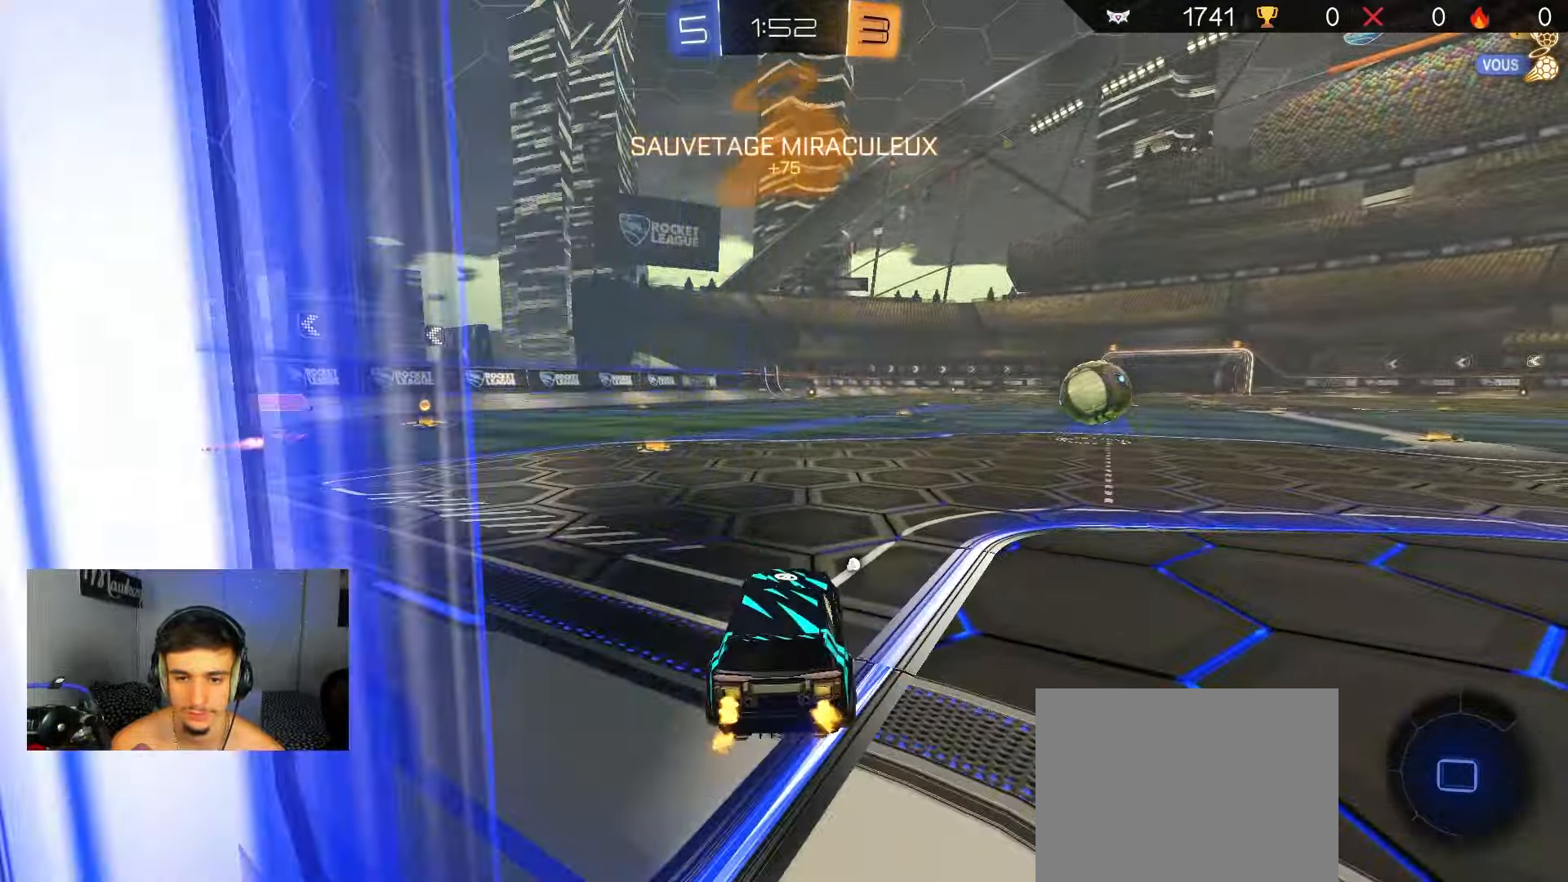
{"buttons": ["R2"], "left_stick": "right", "right_stick": "center", "events": [[150, "Y", "down"], [183, "left_stick", "center"], [300, "Y", "up"], [467, "left_stick", "right"]]}
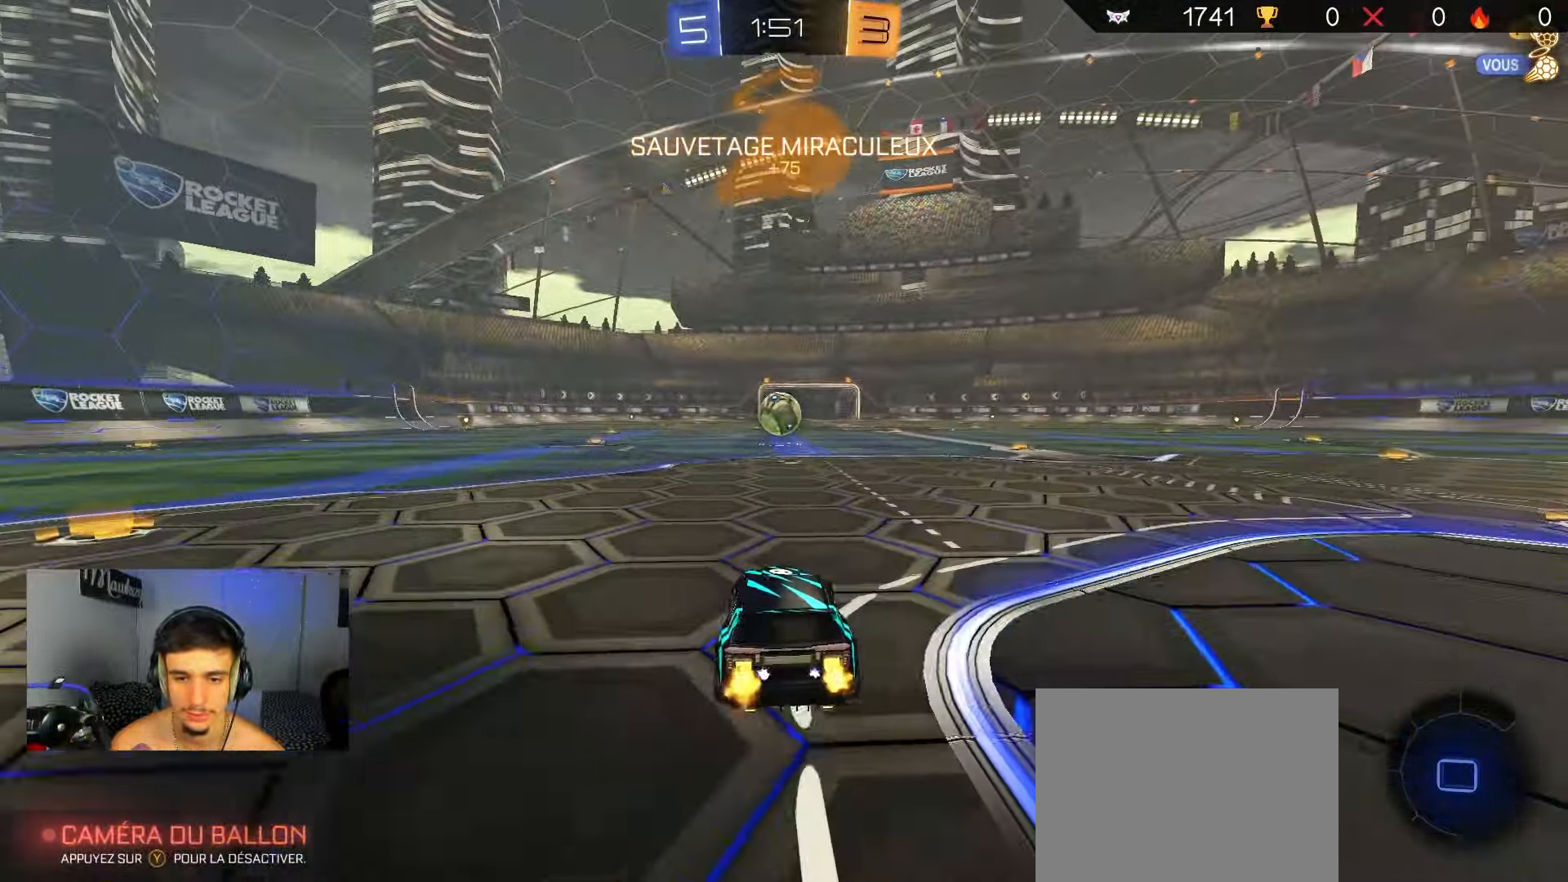
{"buttons": ["A", "B", "X", "R2"], "left_stick": "down-left", "right_stick": "center", "events": [[83, "B", "down"], [117, "A", "down"], [167, "A", "up"], [167, "left_stick", "up-left"], [217, "A", "down"], [250, "X", "down"], [267, "left_stick", "down-left"]]}
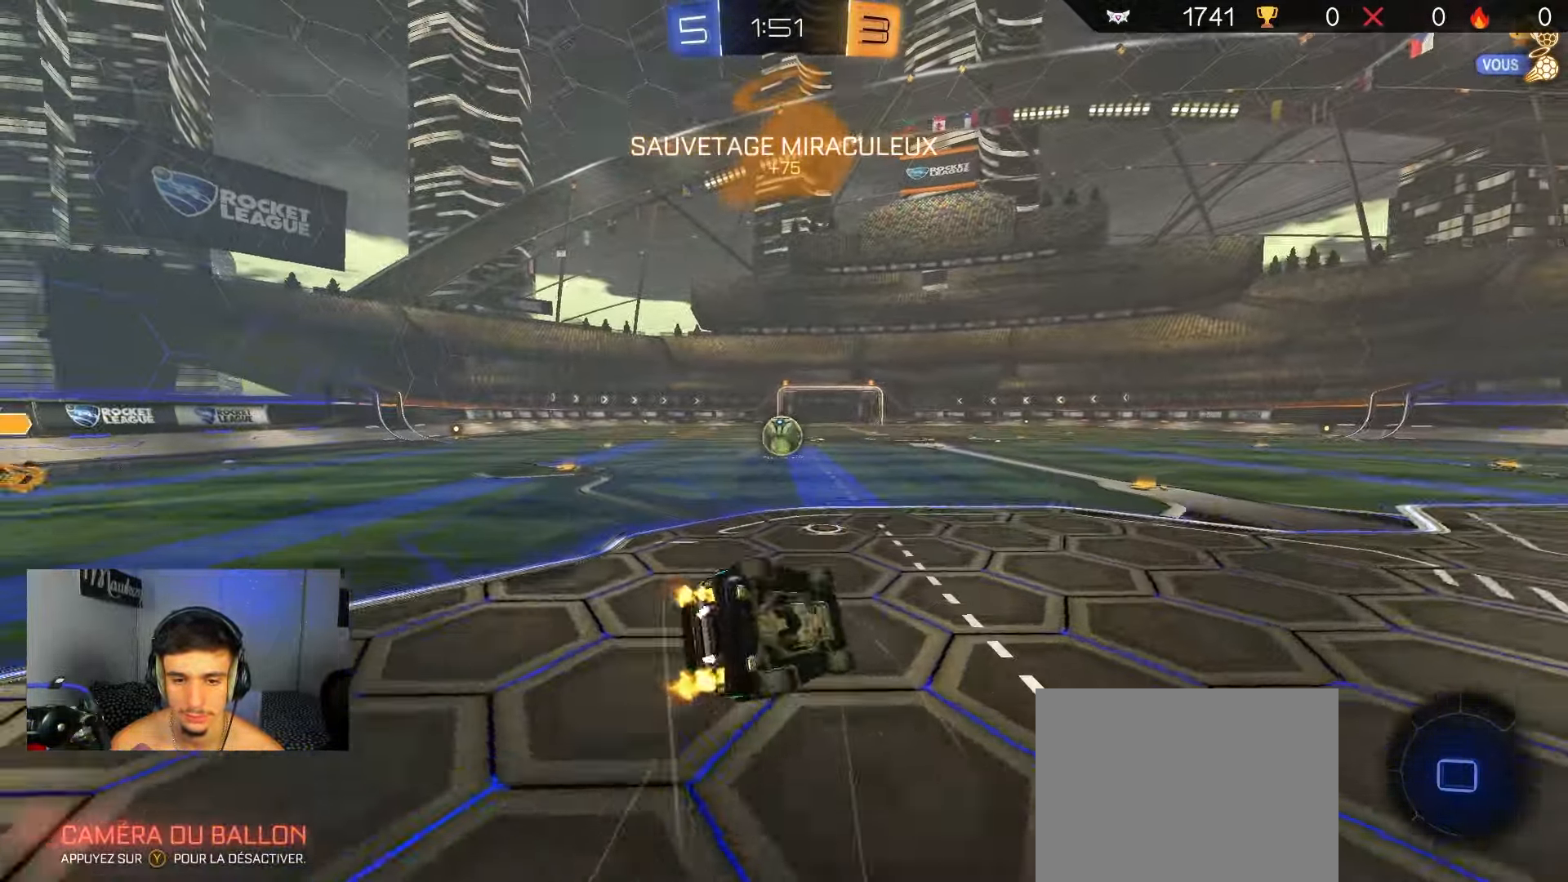
{"buttons": ["X", "R2"], "left_stick": "up-left", "right_stick": "center", "events": [[267, "B", "up"], [300, "A", "up"], [350, "left_stick", "up-left"]]}
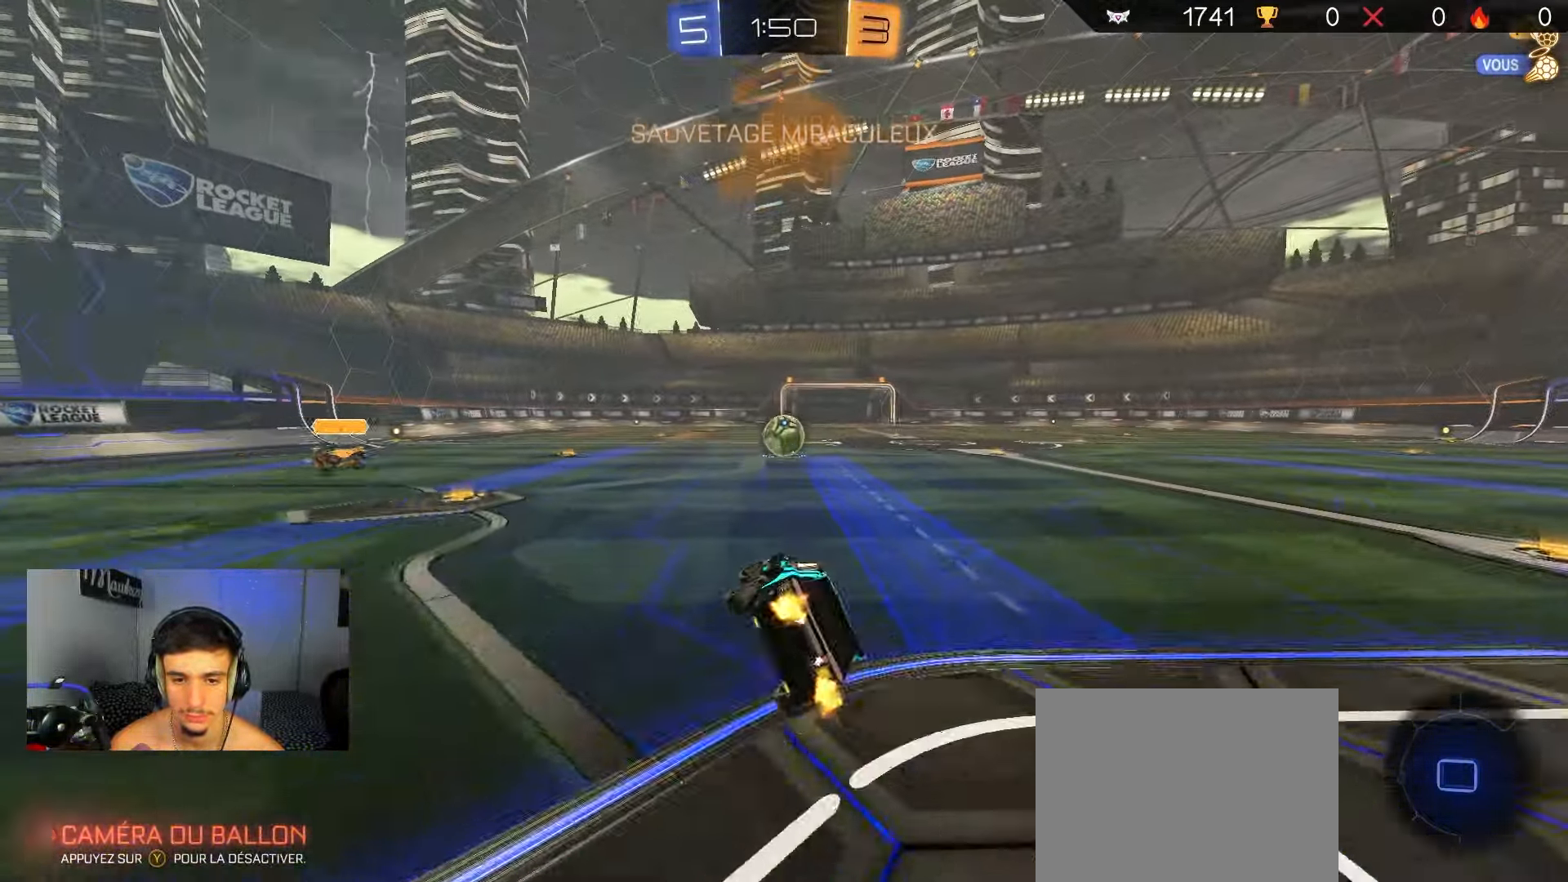
{"buttons": ["R2"], "left_stick": "center", "right_stick": "center", "events": [[117, "left_stick", "center"], [167, "left_stick", "down-right"], [283, "A", "down"], [300, "X", "up"], [333, "A", "up"], [367, "left_stick", "down"], [483, "left_stick", "center"]]}
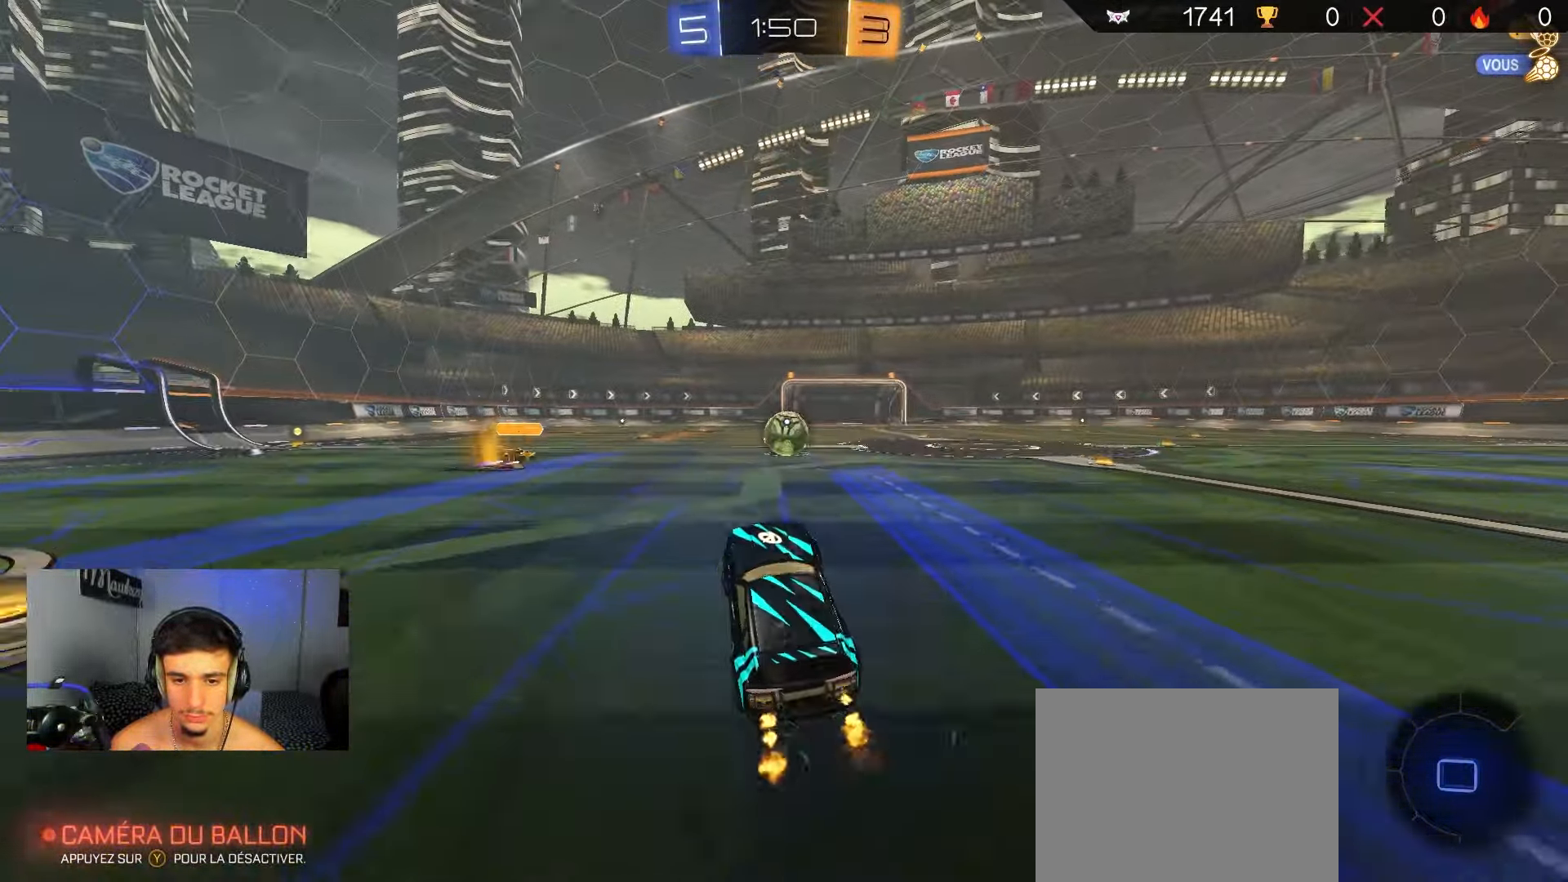
{"buttons": ["X", "R2"], "left_stick": "right", "right_stick": "center", "events": [[17, "left_stick", "up"], [233, "A", "down"], [283, "A", "up"], [300, "left_stick", "right"], [467, "X", "down"]]}
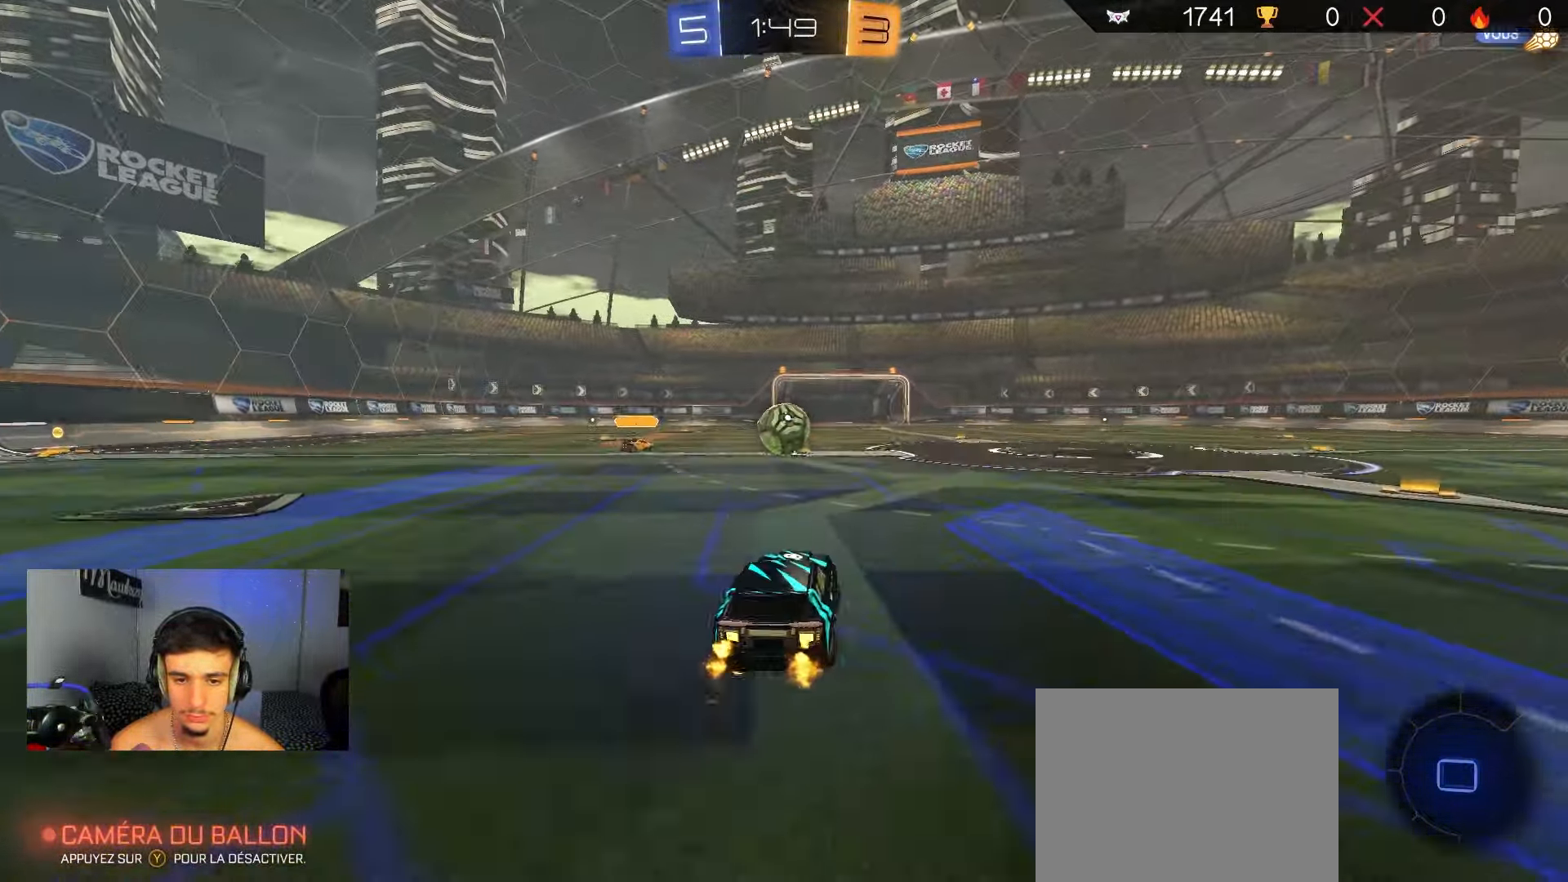
{"buttons": ["R2"], "left_stick": "right", "right_stick": "center", "events": [[100, "X", "up"]]}
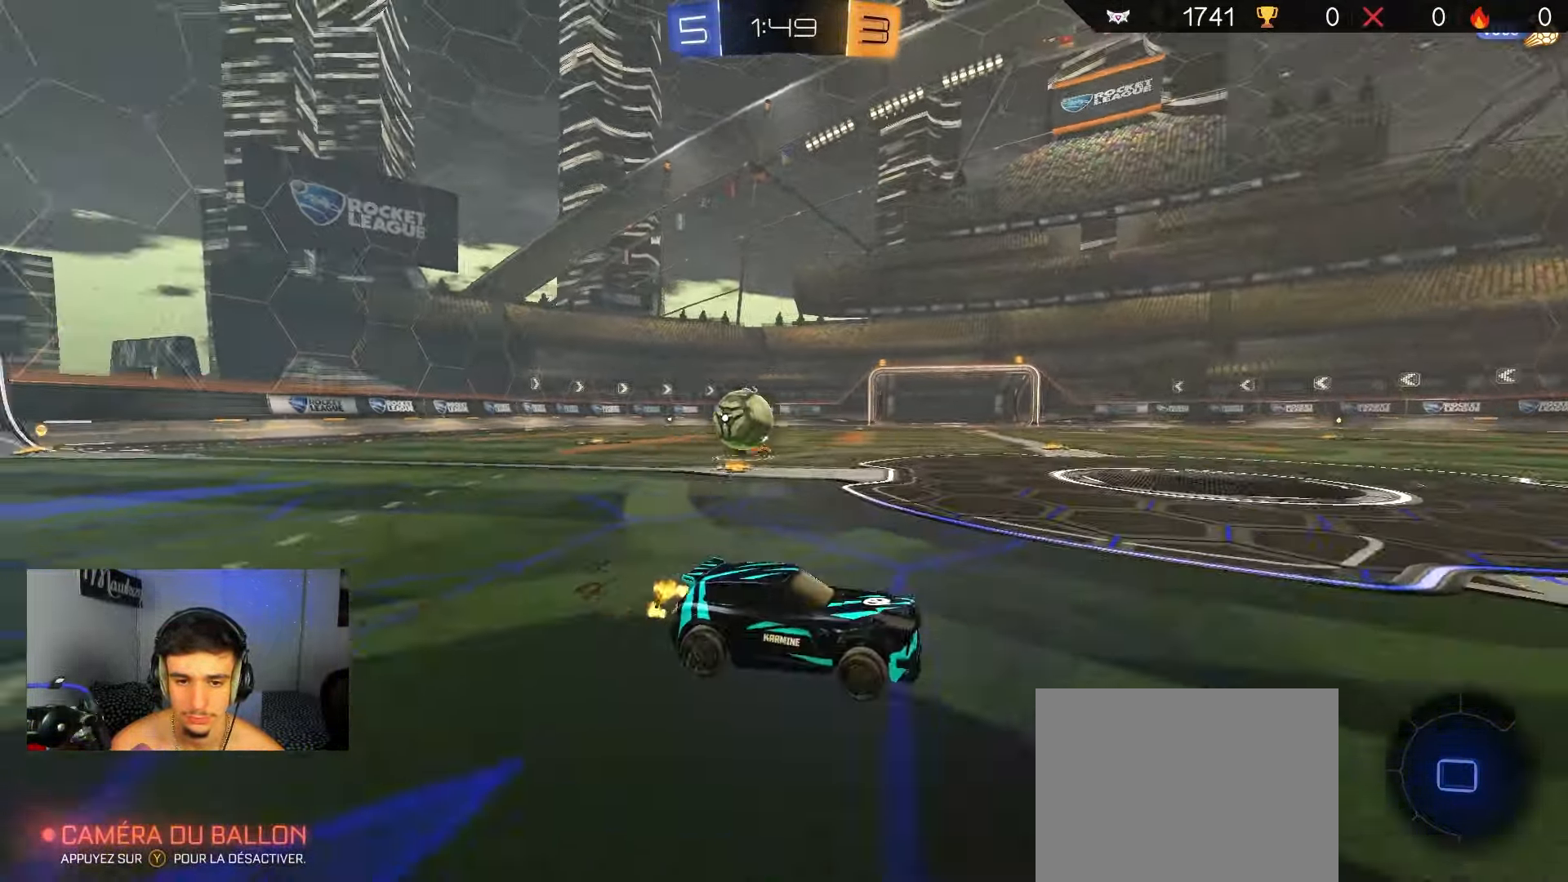
{"buttons": ["R2"], "left_stick": "right", "right_stick": "center", "events": [[183, "left_stick", "center"], [333, "left_stick", "right"]]}
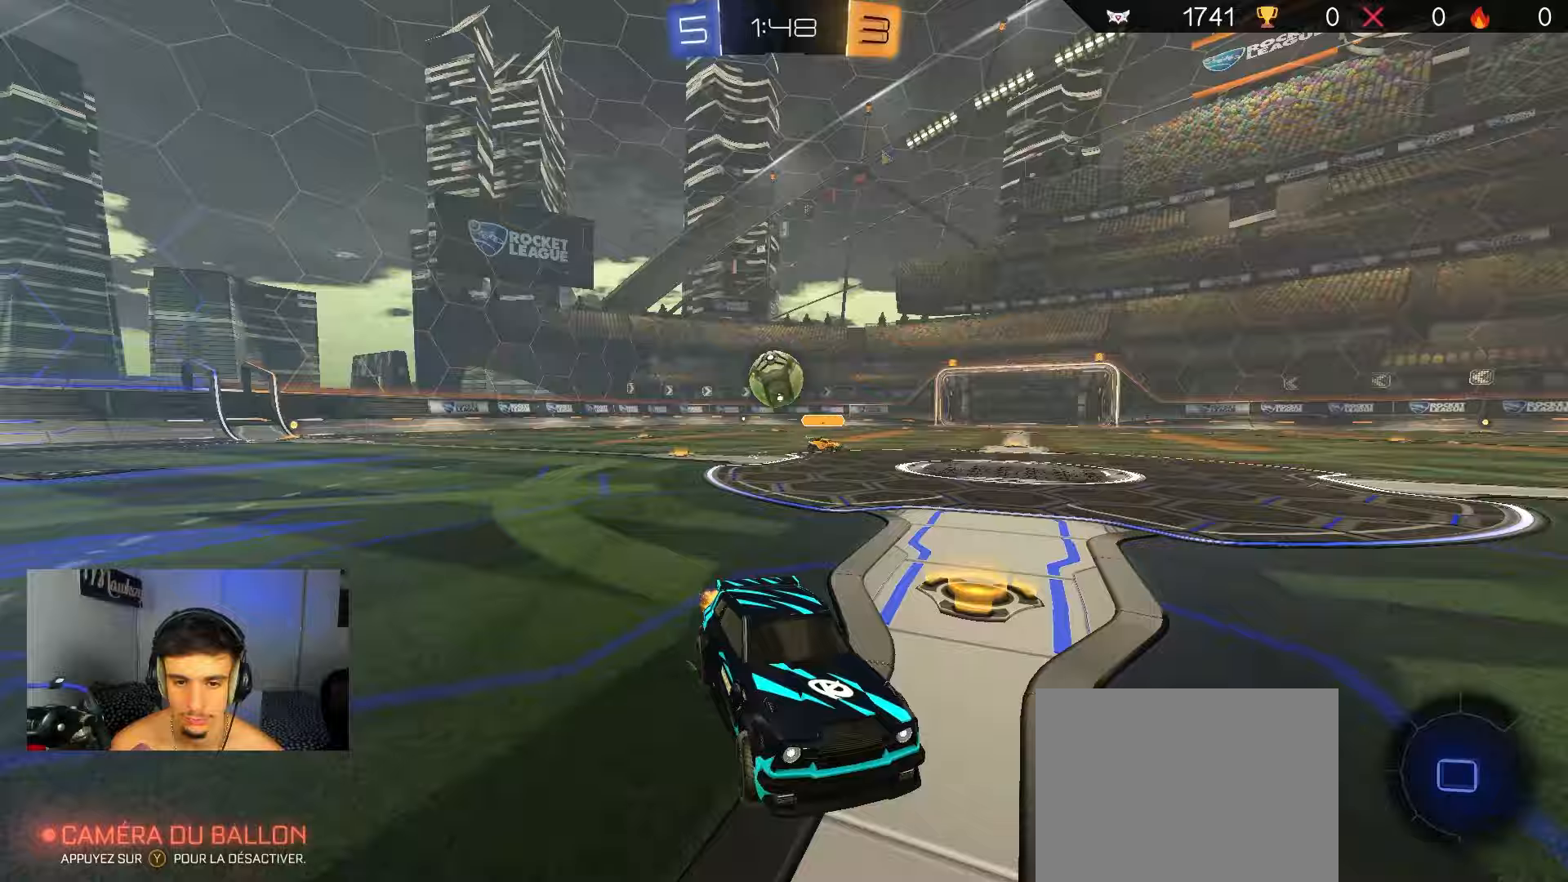
{"buttons": ["R2"], "left_stick": "center", "right_stick": "center", "events": [[333, "left_stick", "center"]]}
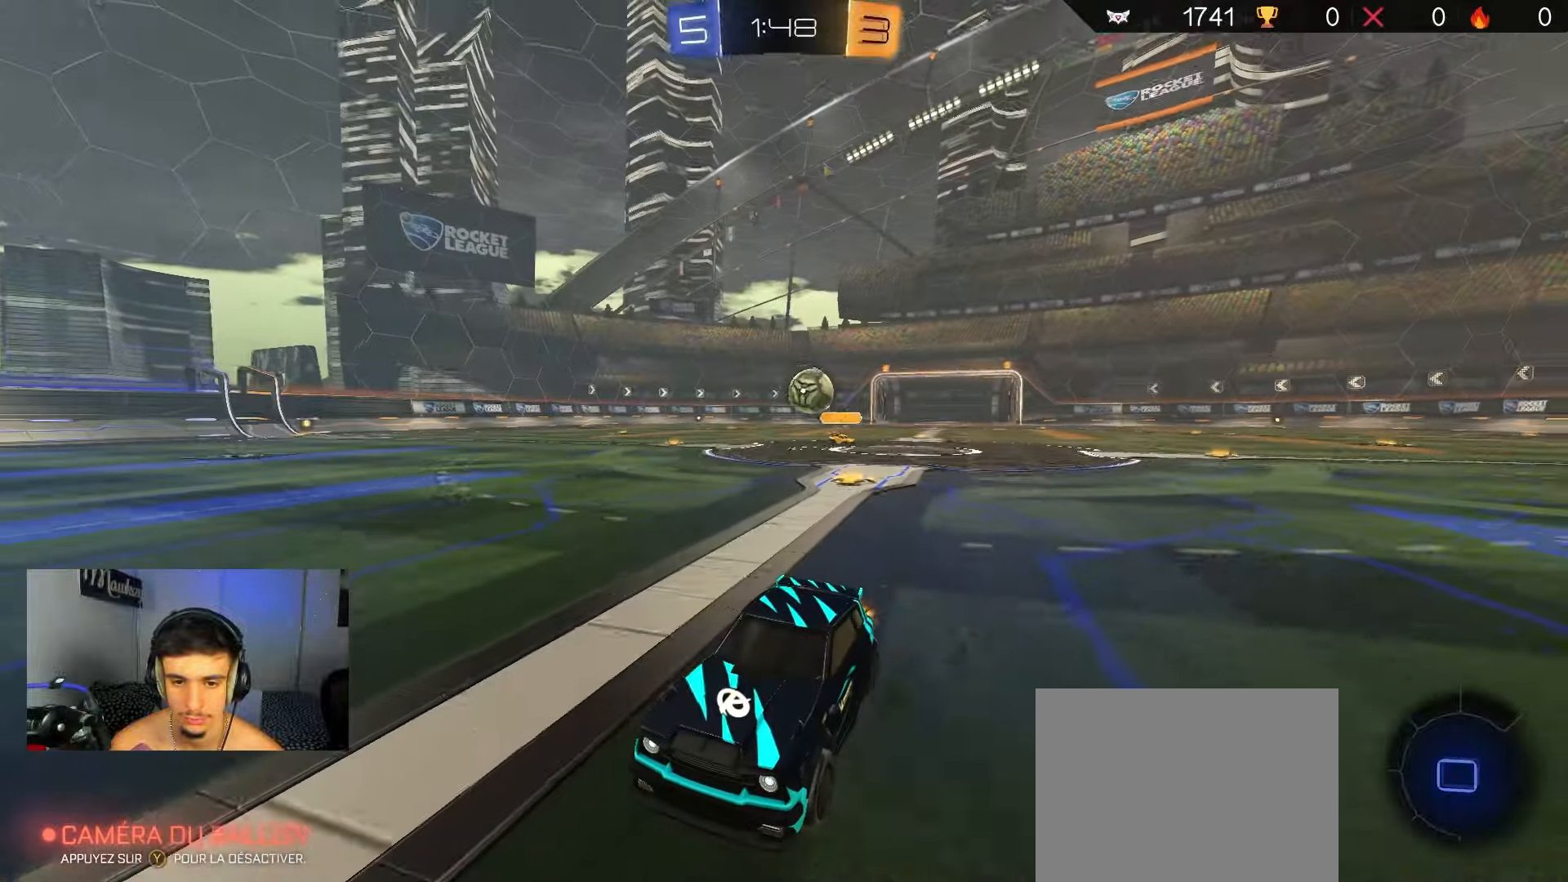
{"buttons": ["B", "R2"], "left_stick": "center", "right_stick": "center", "events": [[383, "B", "down"]]}
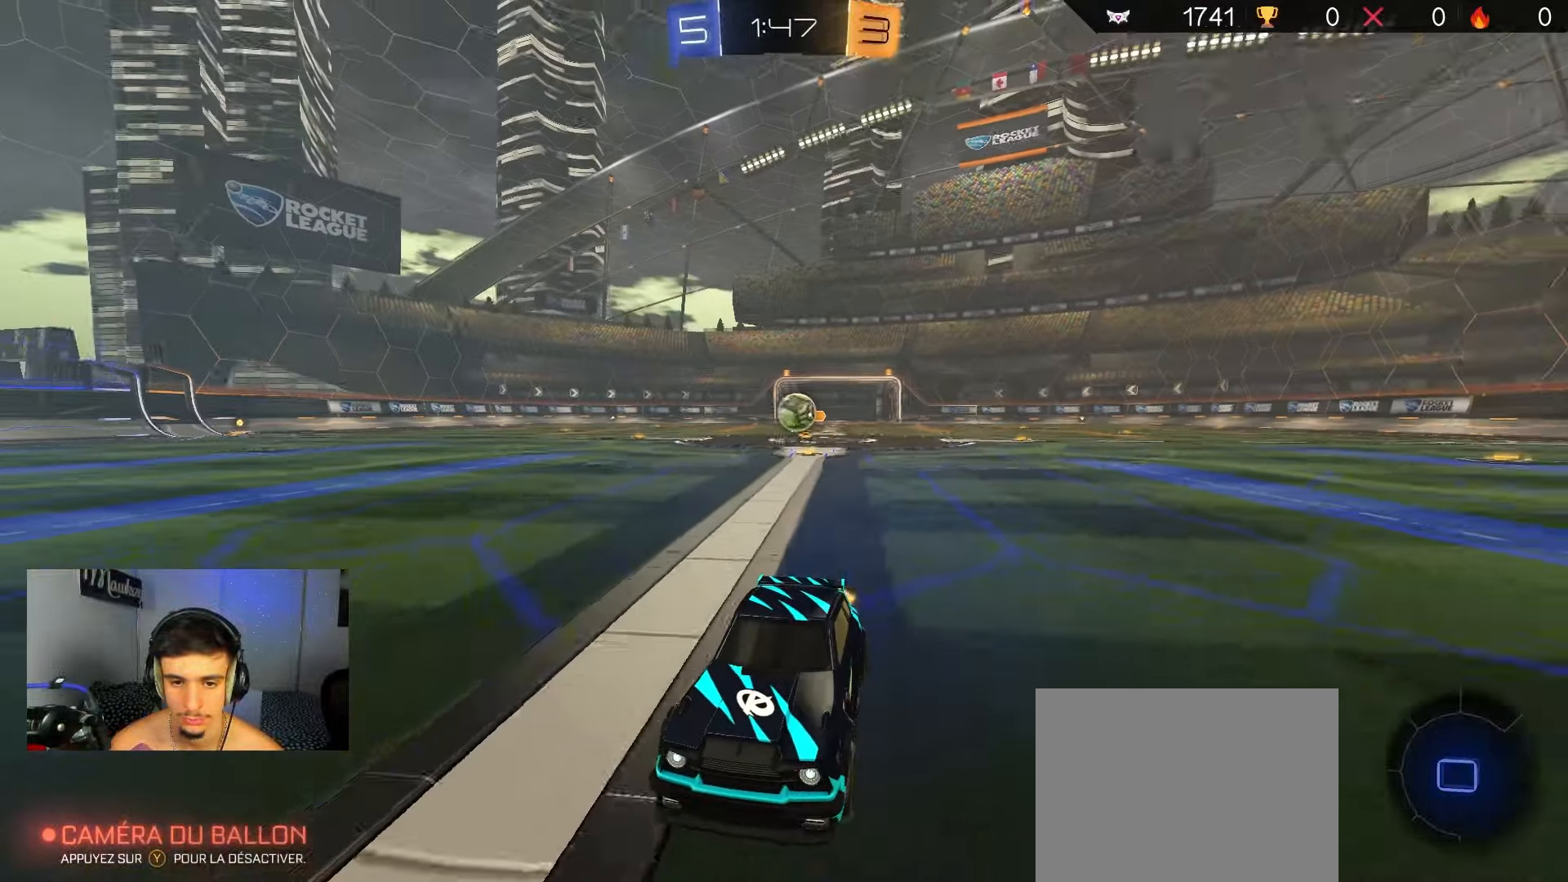
{"buttons": ["A", "B", "R2"], "left_stick": "up", "right_stick": "center", "events": [[167, "left_stick", "up"], [200, "A", "down"], [300, "A", "up"], [367, "A", "down"]]}
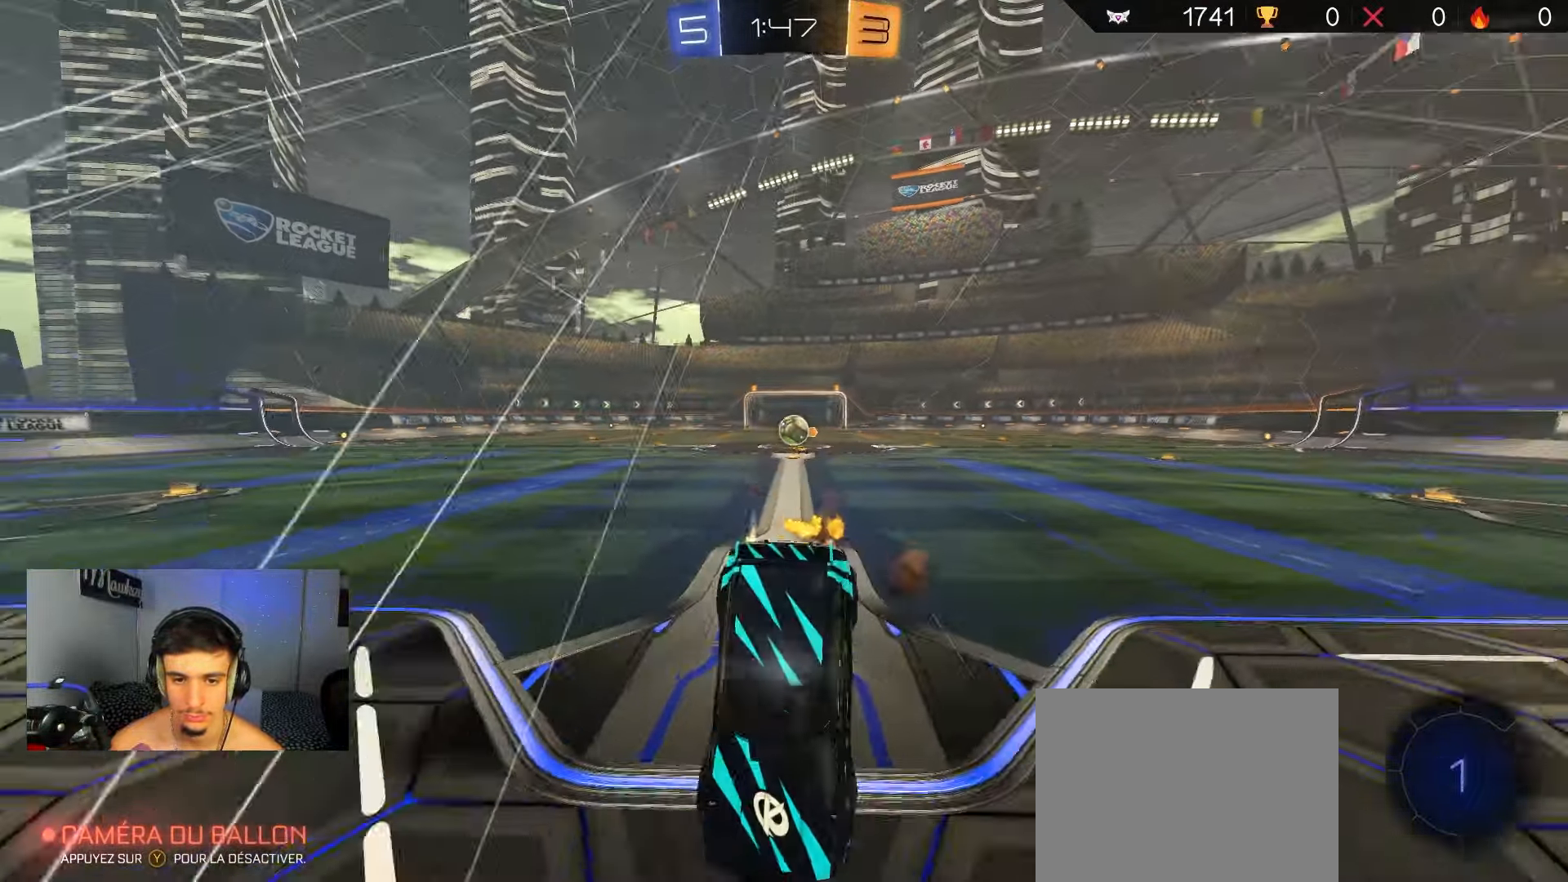
{"buttons": [], "left_stick": "down", "right_stick": "center", "events": [[17, "B", "up"], [50, "A", "up"], [67, "R2", "up"], [83, "left_stick", "center"], [367, "left_stick", "down"]]}
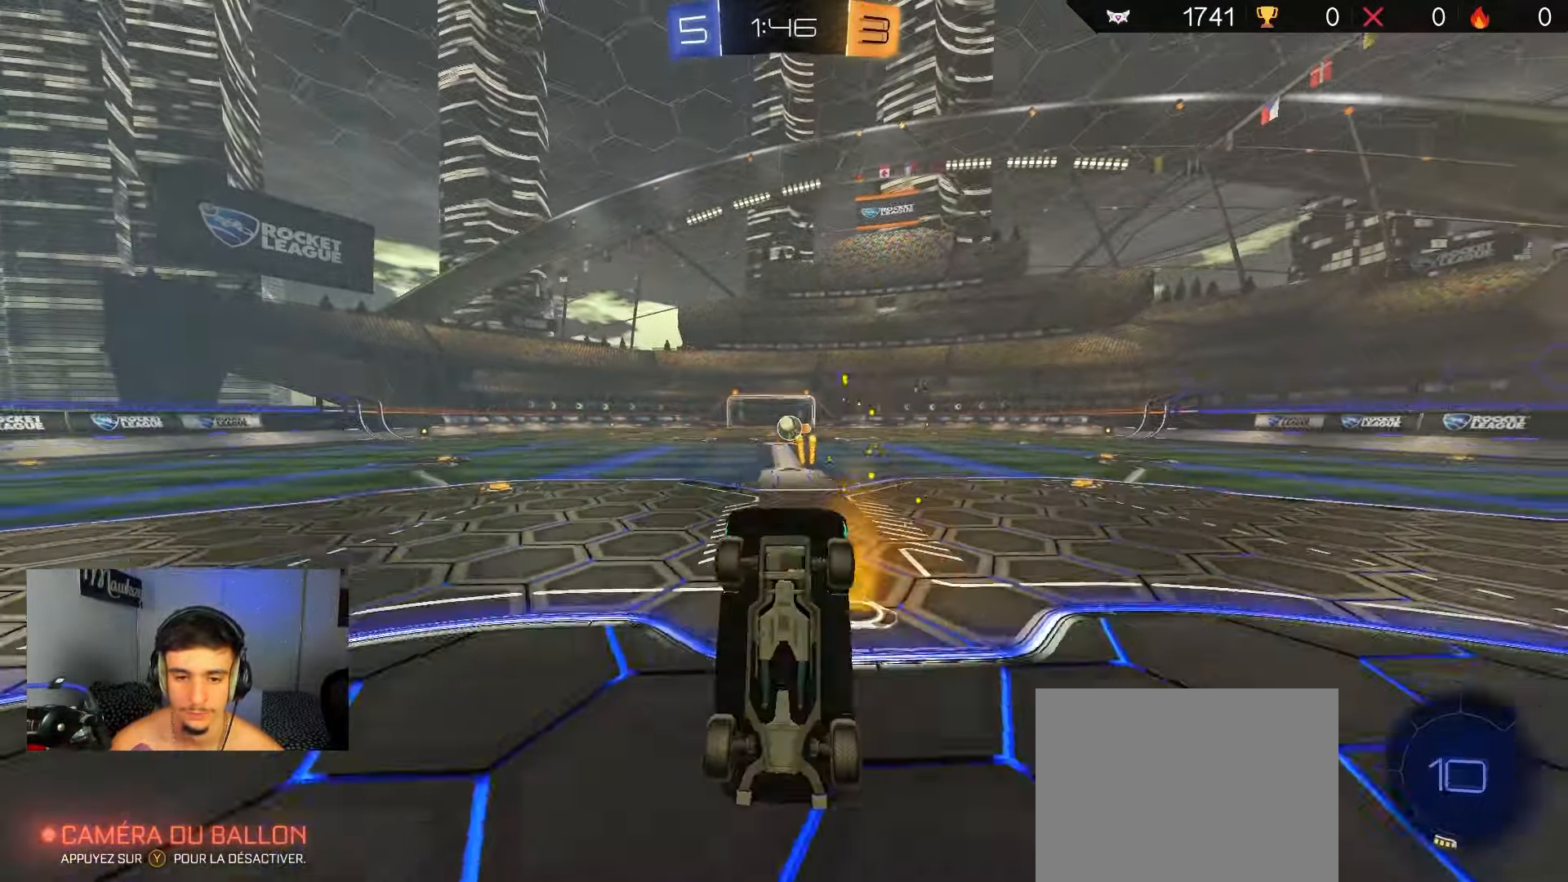
{"buttons": ["R2"], "left_stick": "left", "right_stick": "center", "events": [[17, "left_stick", "center"], [283, "left_stick", "left"], [333, "R2", "down"]]}